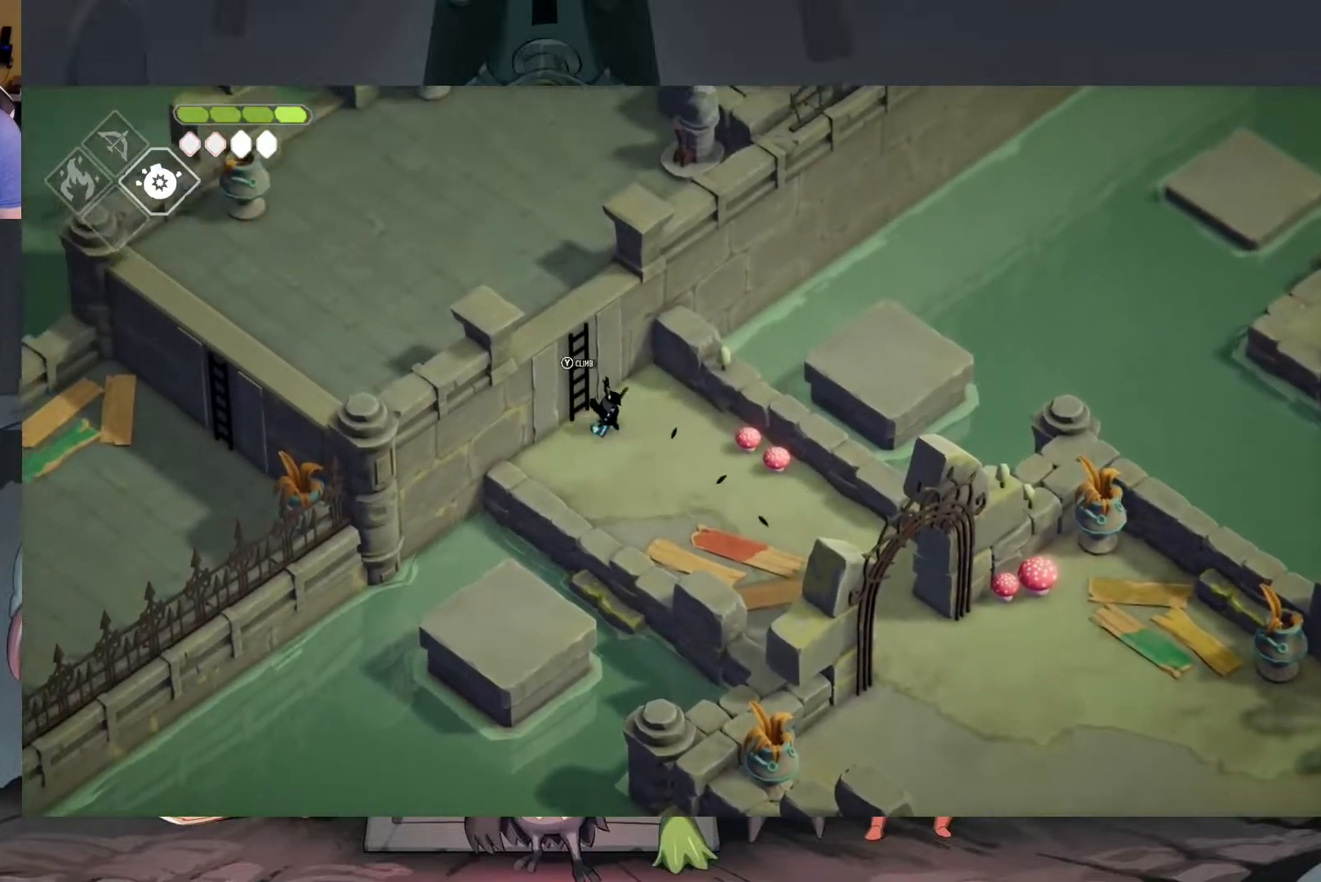
Gameplay with a controller (Xbox layout); each line is a JSON object with the inputs held at the frame after it. "events" lists button and stick changes between this image and that frame as [ms after this image, input, new state], when the widget could be followed in between.
{"buttons": [], "left_stick": "up-left", "right_stick": "center", "events": [[17, "Y", "up"]]}
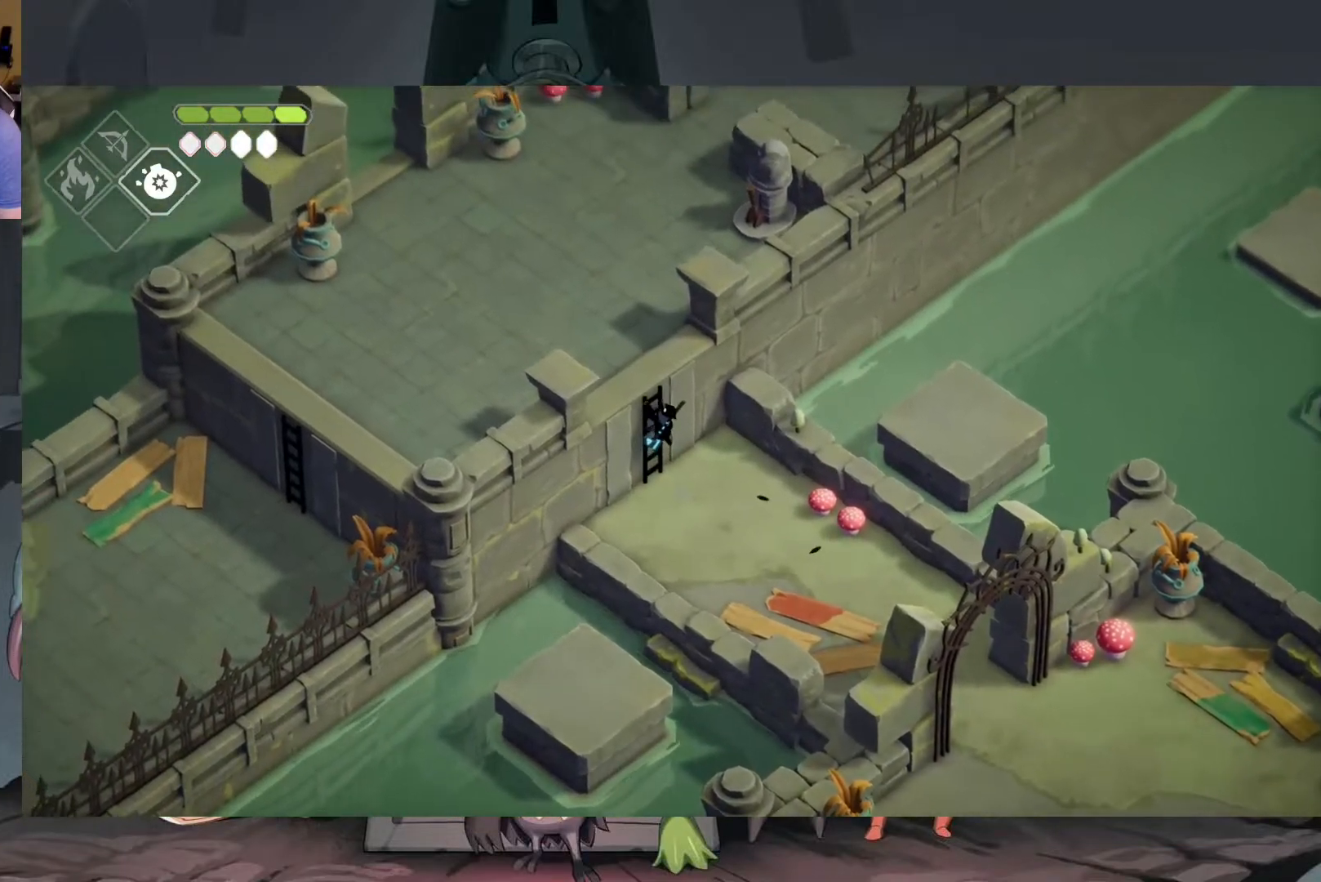
{"buttons": [], "left_stick": "up-left", "right_stick": "center", "events": []}
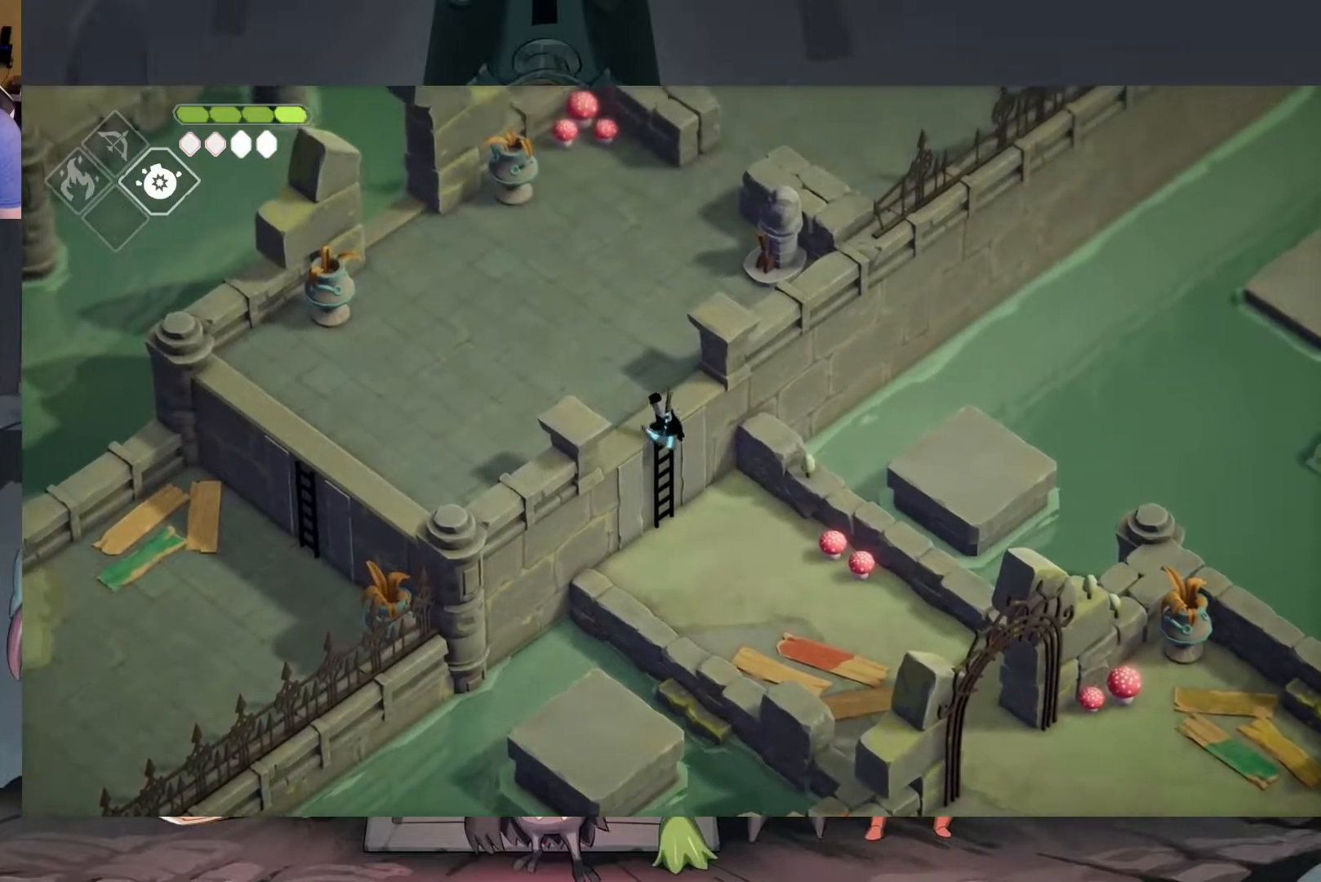
{"buttons": [], "left_stick": "down-left", "right_stick": "center", "events": [[283, "left_stick", "left"], [483, "left_stick", "down-left"]]}
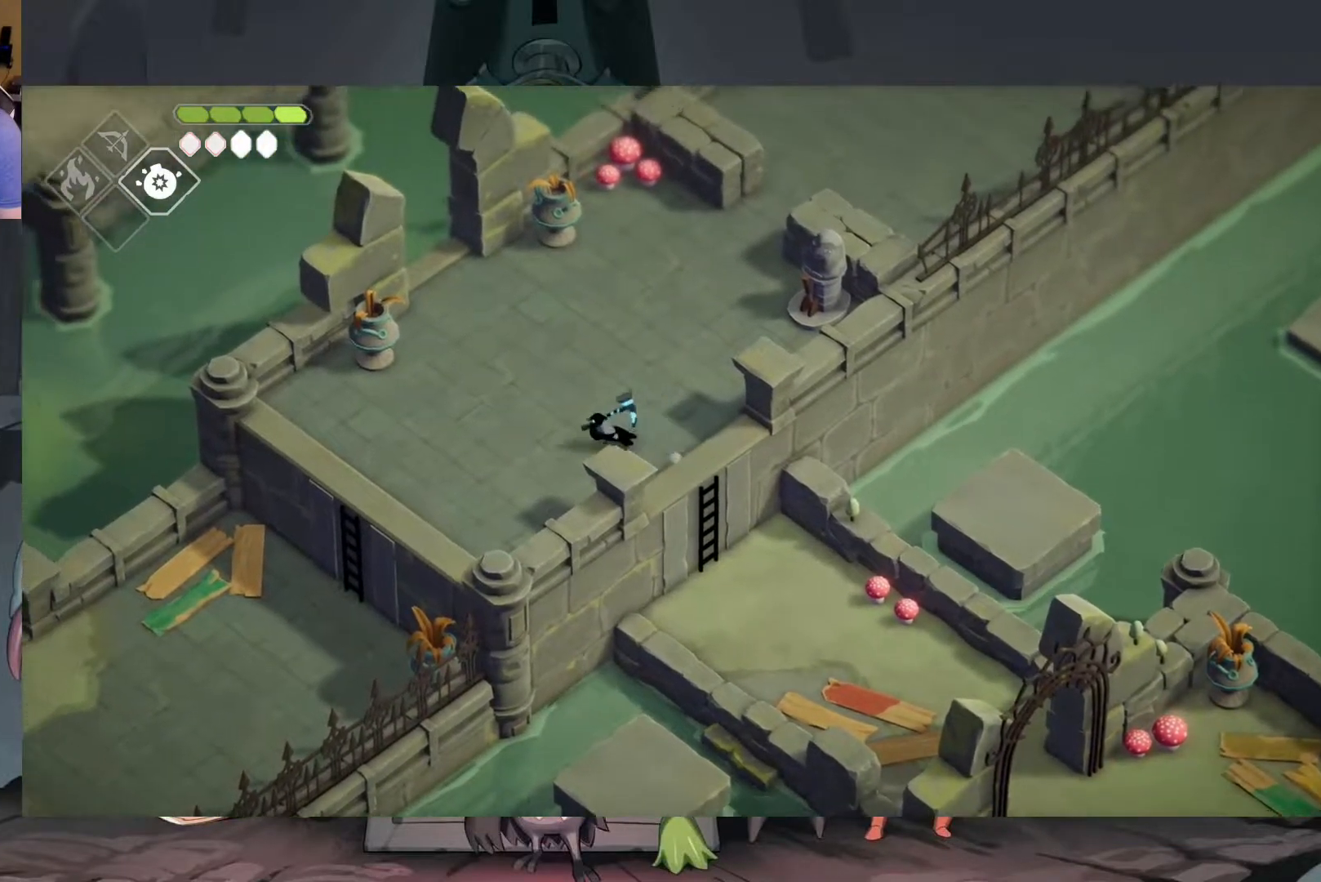
{"buttons": [], "left_stick": "down-left", "right_stick": "center", "events": [[283, "A", "down"], [483, "A", "up"]]}
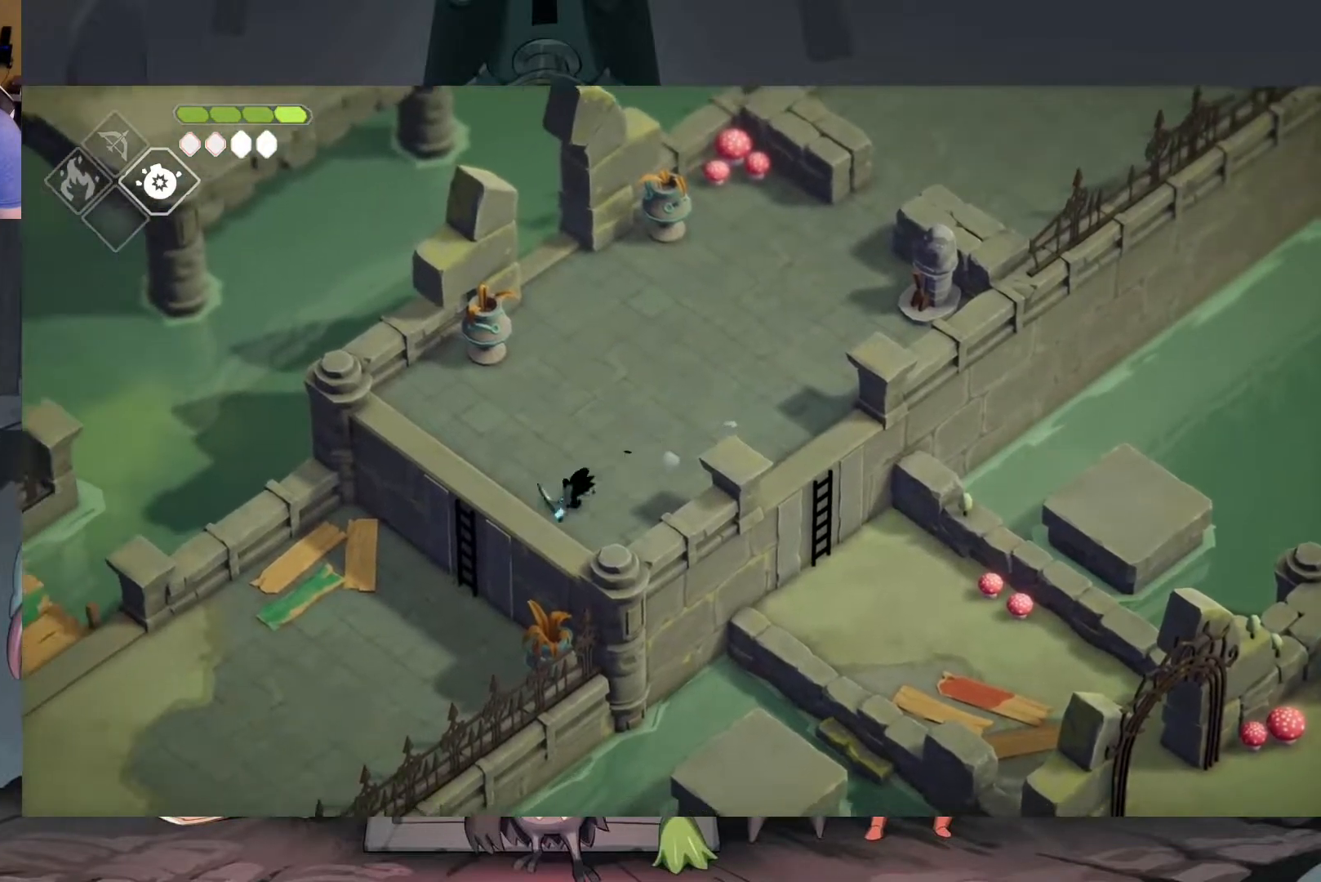
{"buttons": [], "left_stick": "down-left", "right_stick": "center", "events": []}
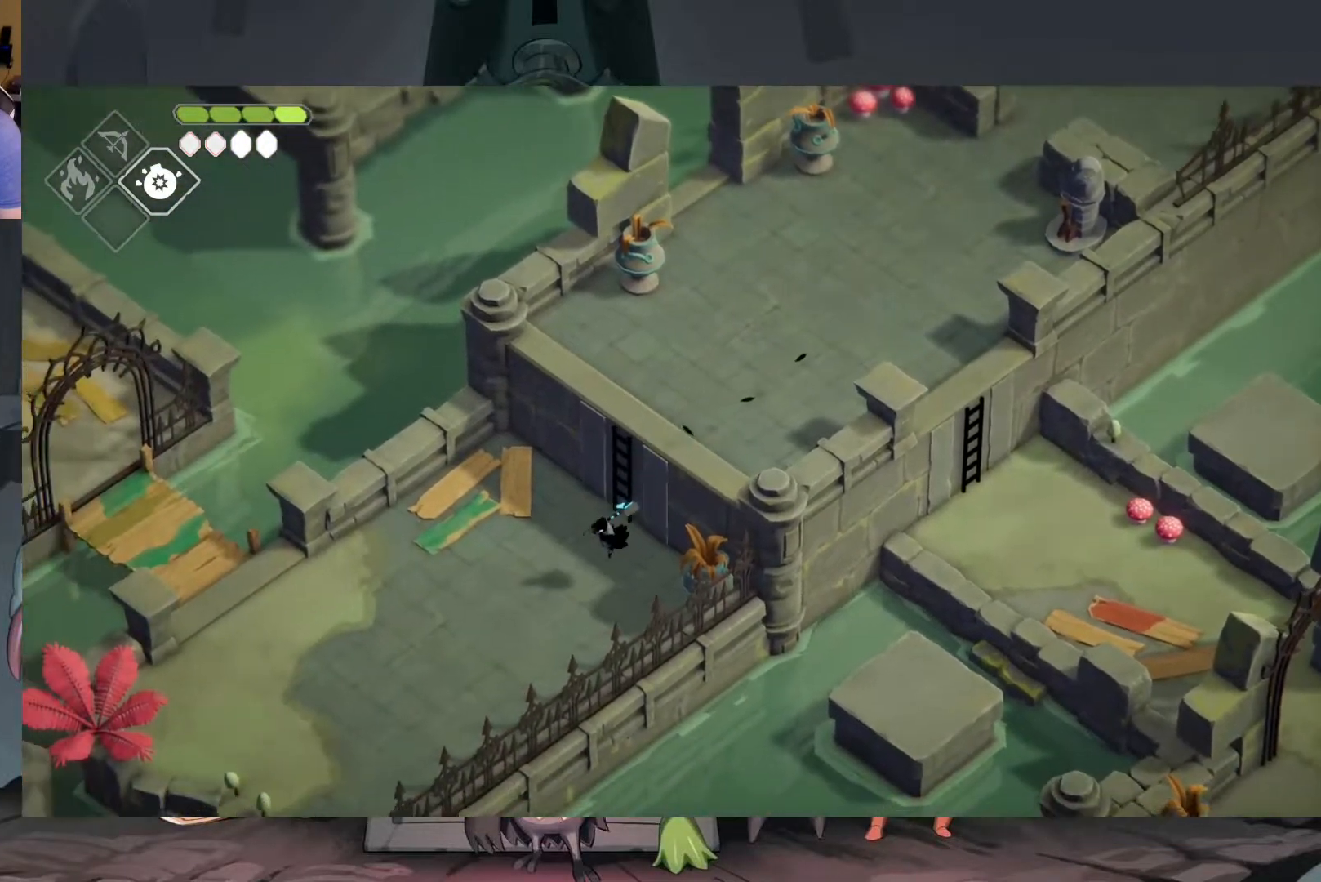
{"buttons": [], "left_stick": "left", "right_stick": "center", "events": [[50, "left_stick", "left"], [250, "A", "down"], [383, "A", "up"]]}
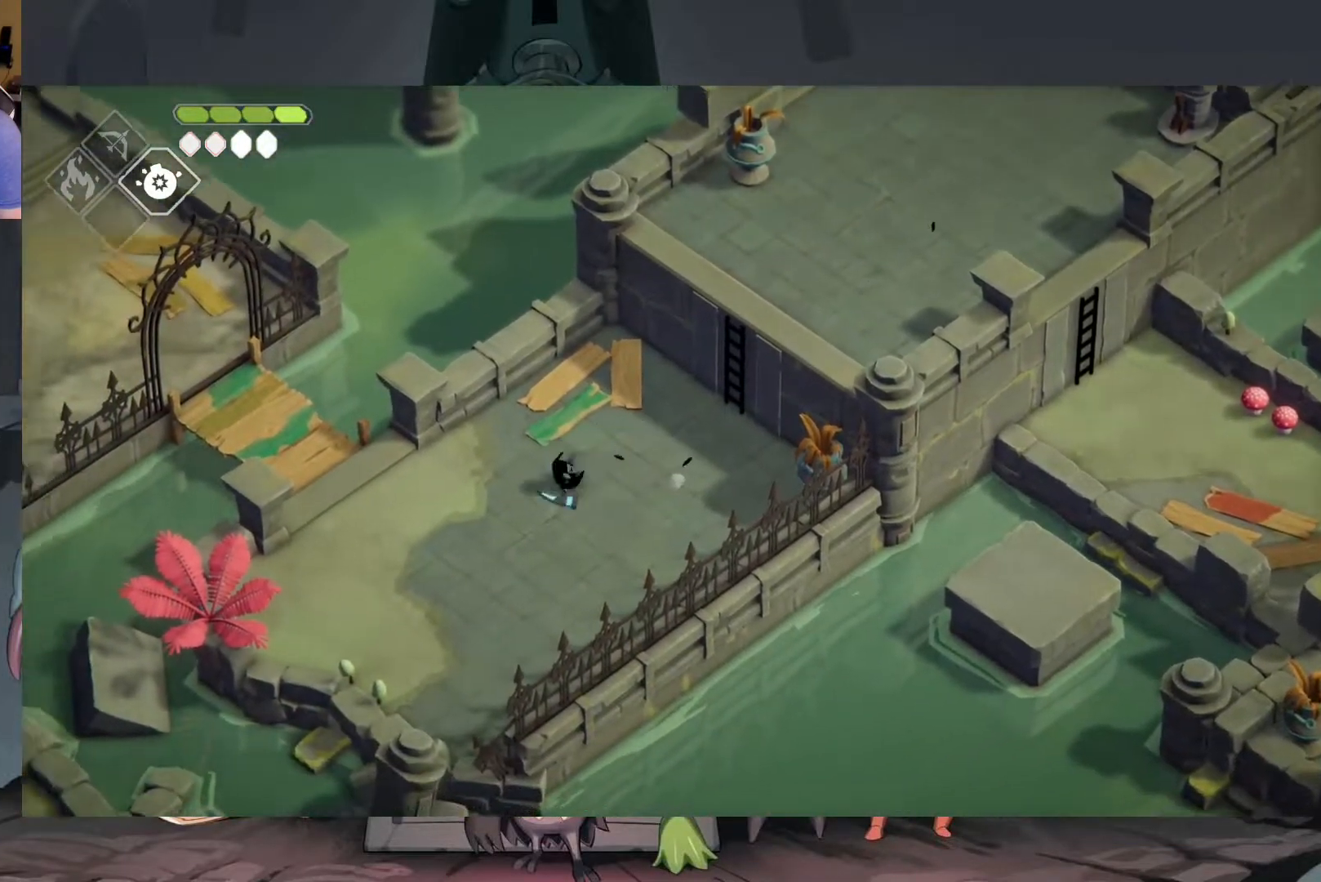
{"buttons": [], "left_stick": "left", "right_stick": "center", "events": []}
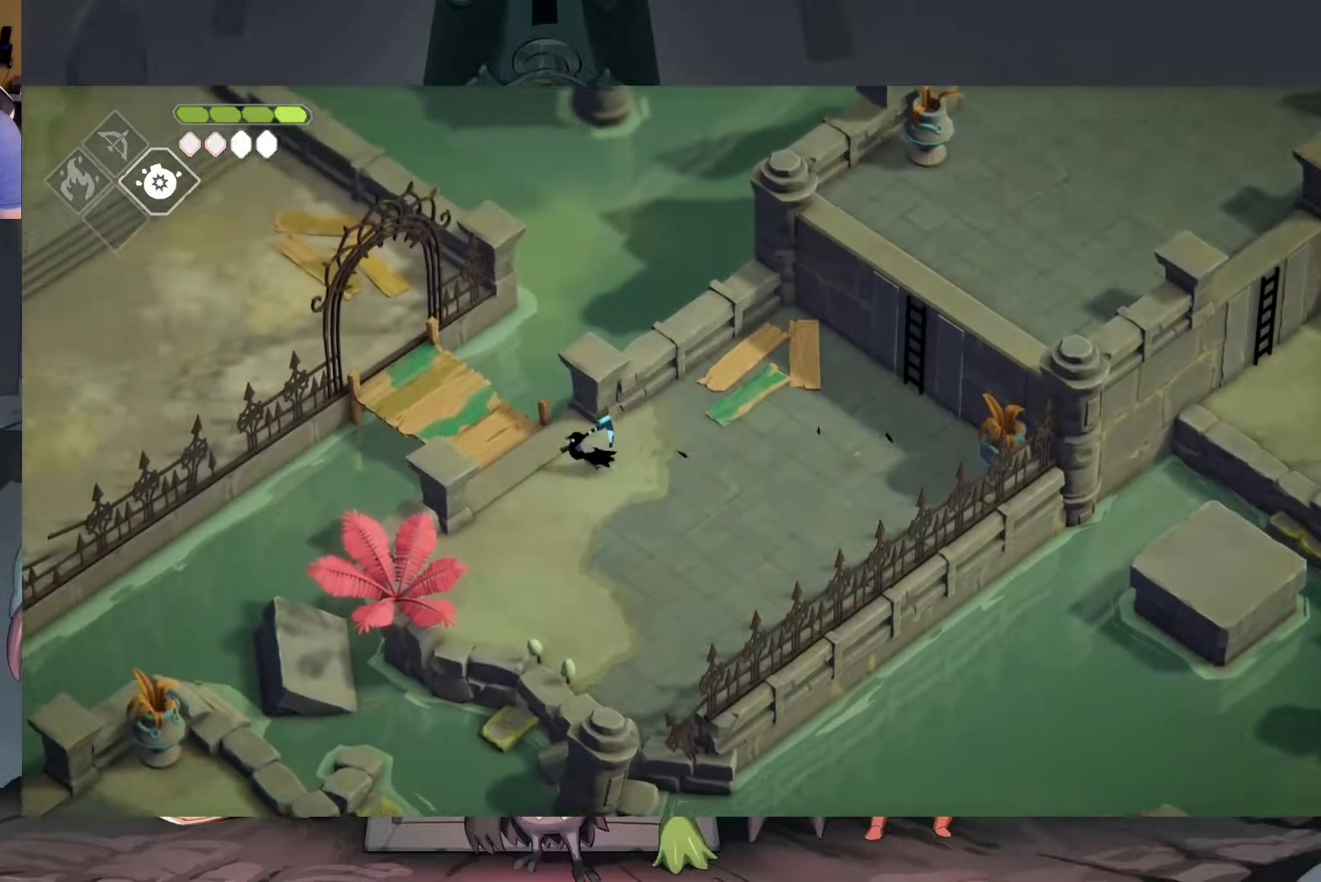
{"buttons": ["A"], "left_stick": "up-left", "right_stick": "center", "events": [[217, "left_stick", "up-left"], [450, "A", "down"]]}
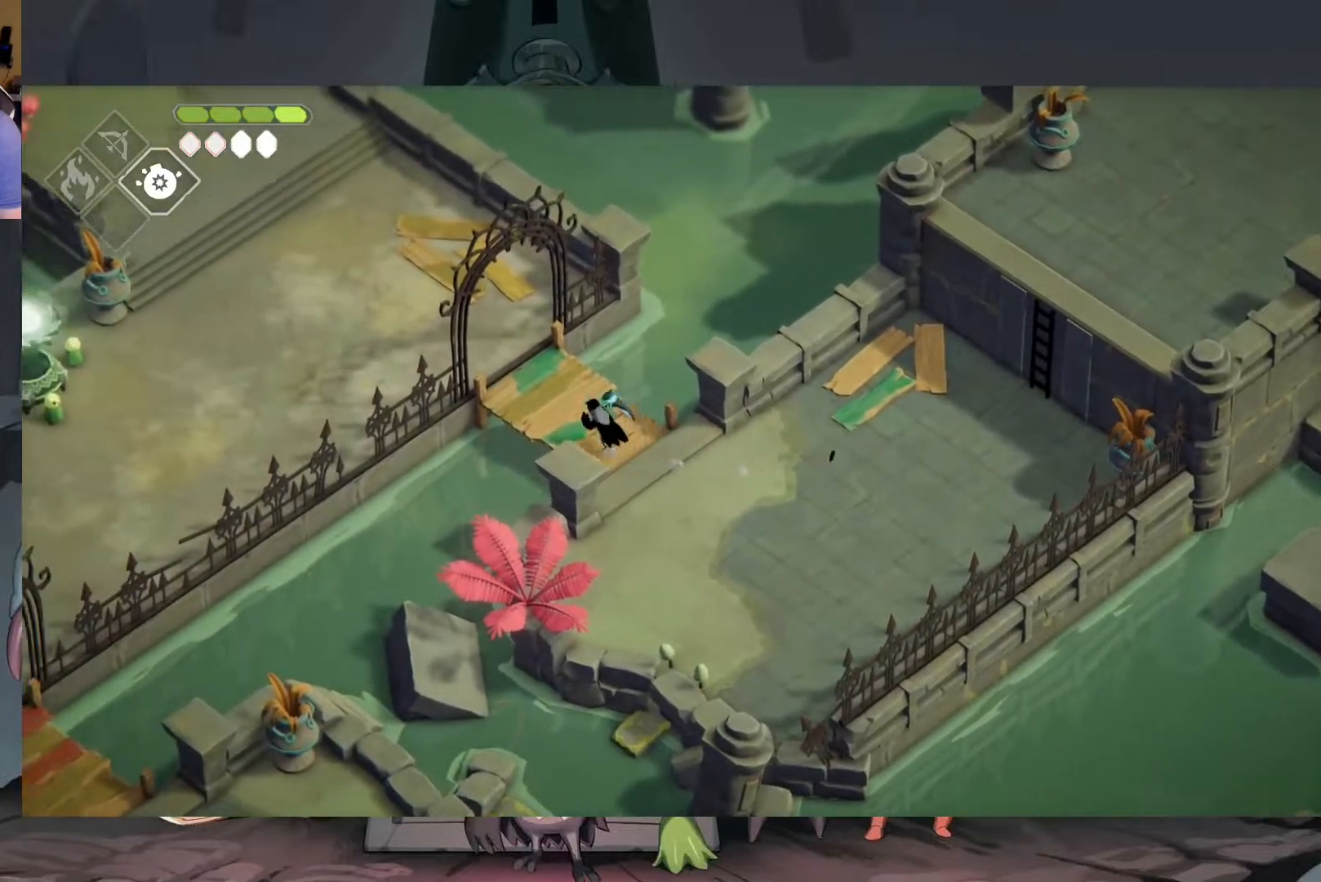
{"buttons": [], "left_stick": "left", "right_stick": "center", "events": [[150, "A", "up"], [383, "left_stick", "left"]]}
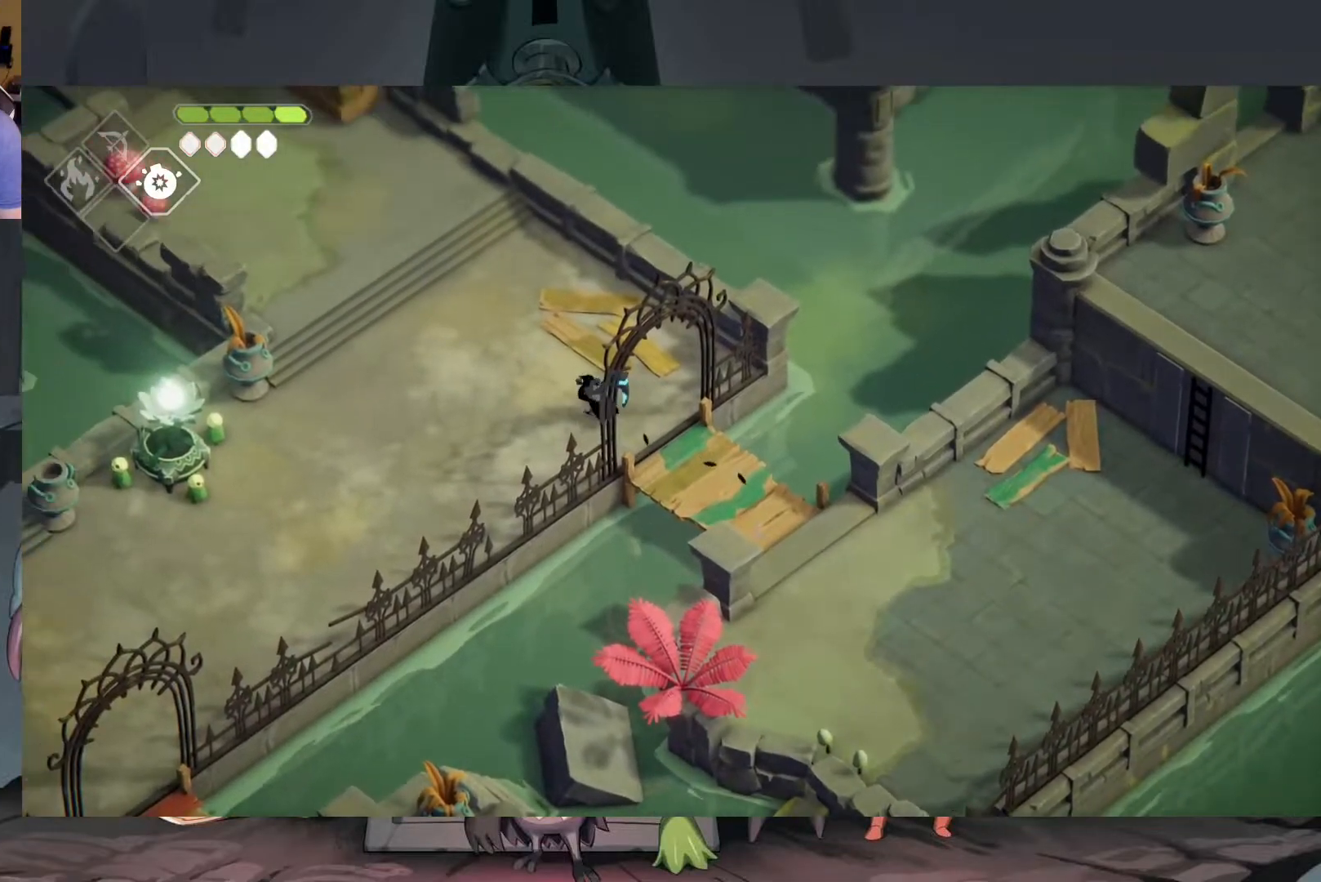
{"buttons": [], "left_stick": "up-left", "right_stick": "center", "events": [[283, "left_stick", "up-left"]]}
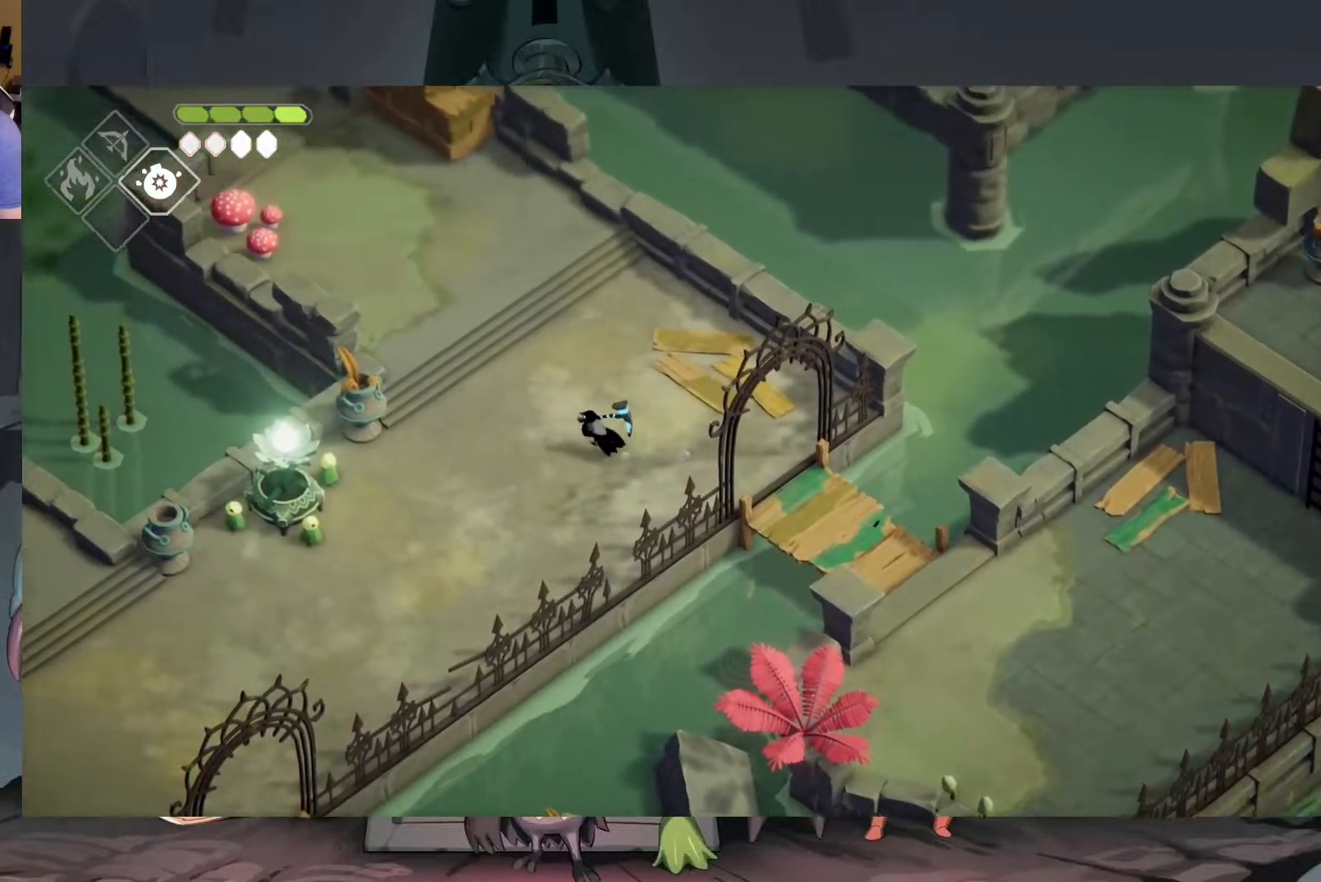
{"buttons": [], "left_stick": "up-left", "right_stick": "center", "events": [[150, "A", "down"], [283, "A", "up"]]}
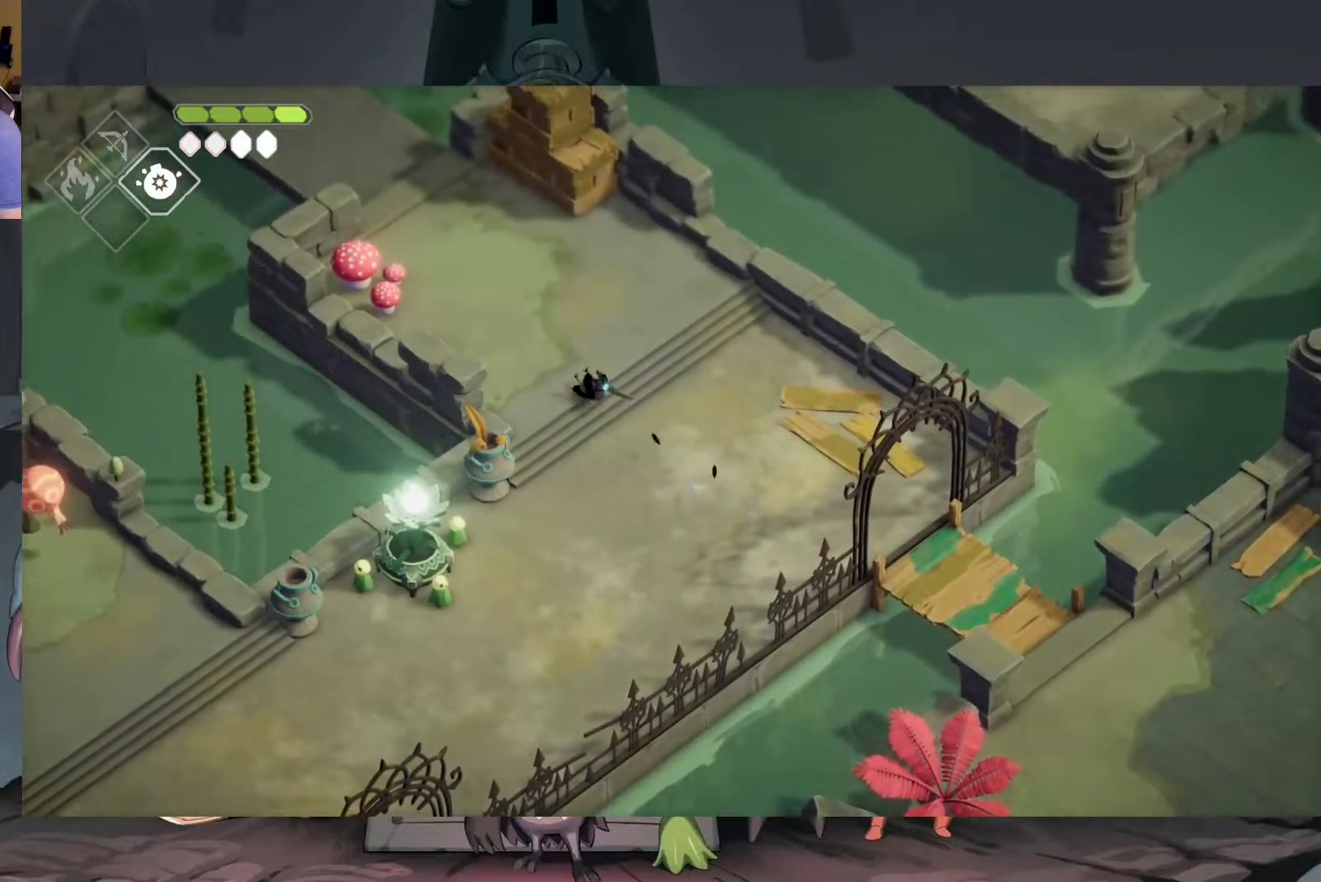
{"buttons": [], "left_stick": "up-left", "right_stick": "center", "events": []}
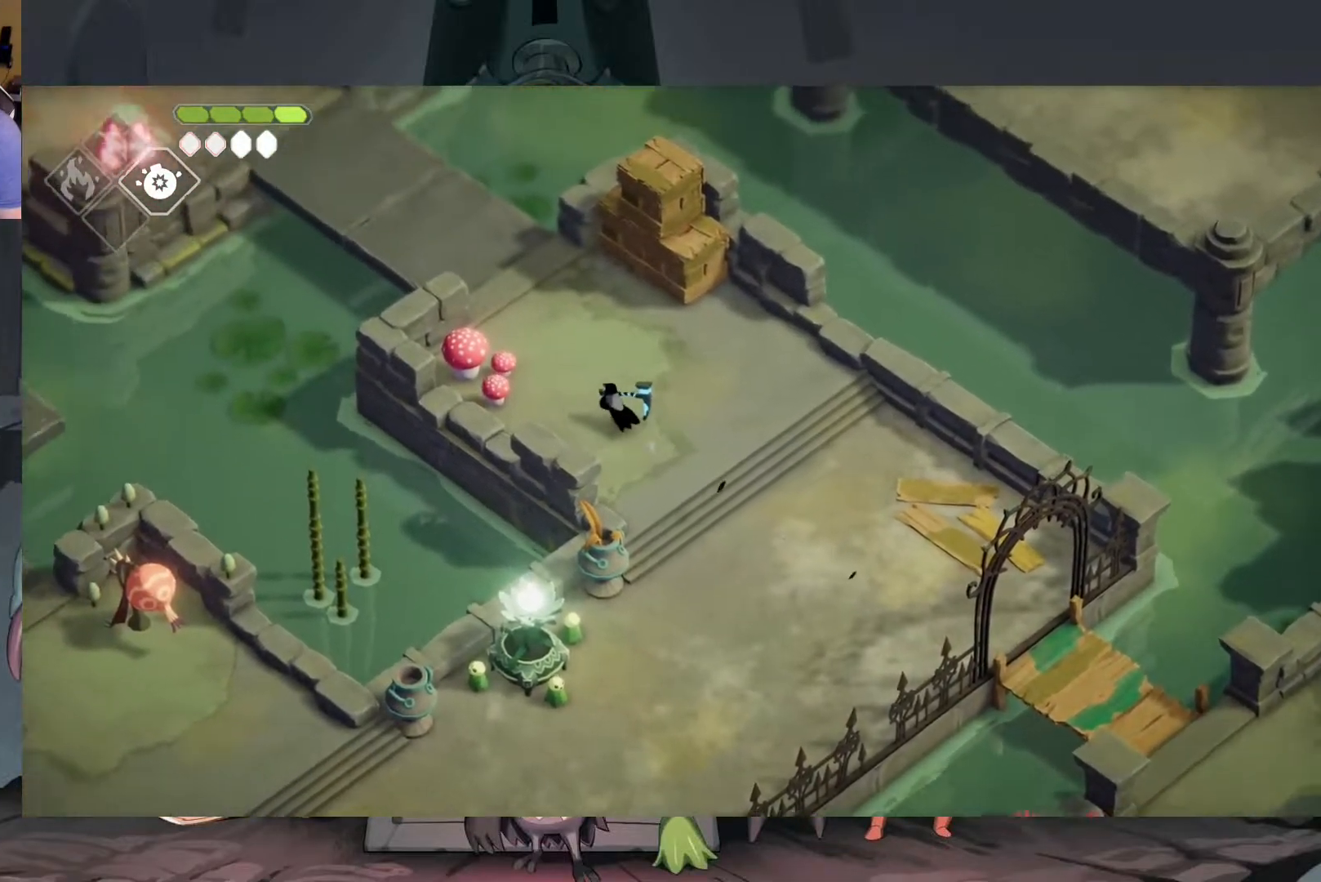
{"buttons": ["X"], "left_stick": "up", "right_stick": "center", "events": [[150, "left_stick", "up"], [450, "X", "down"]]}
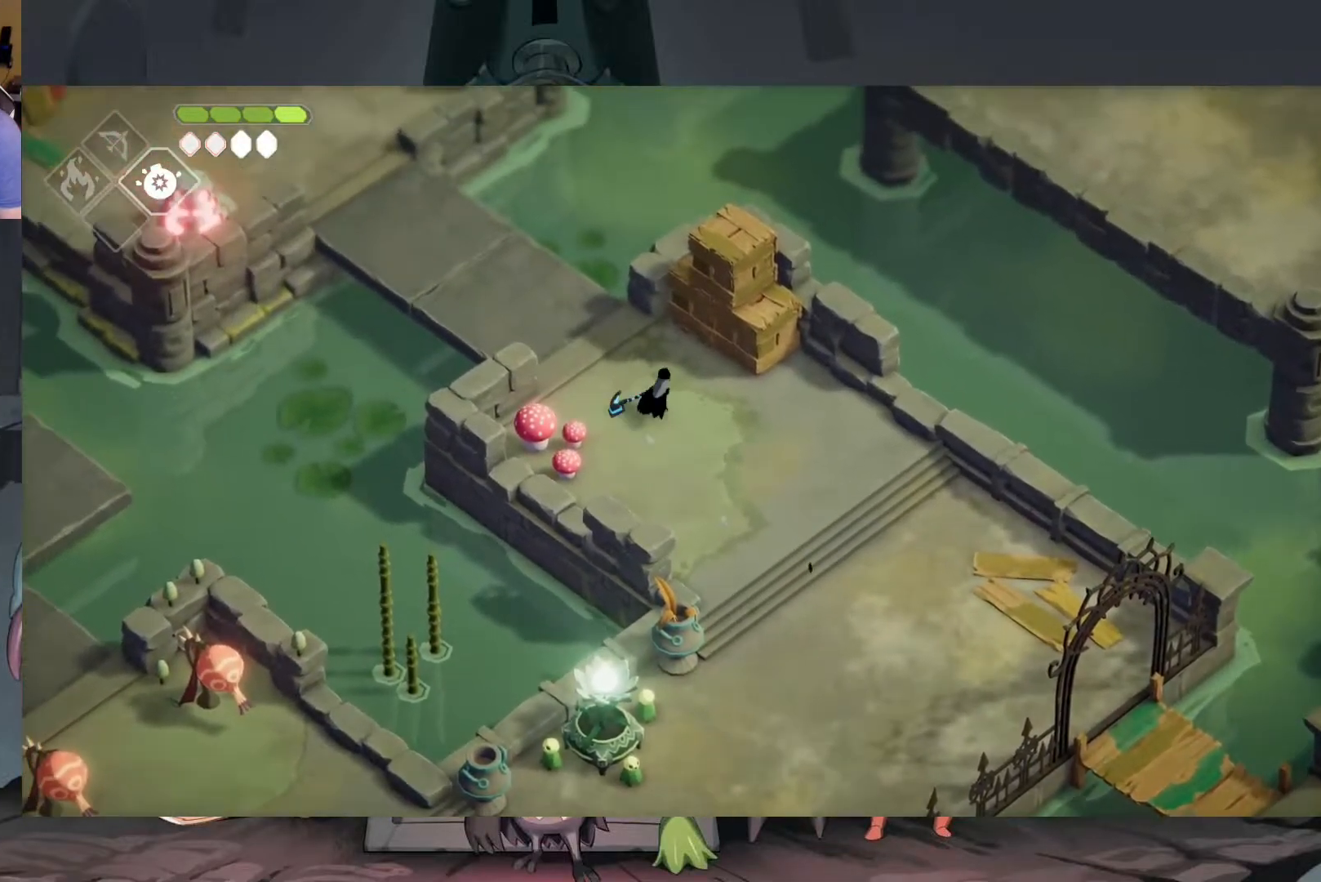
{"buttons": [], "left_stick": "left", "right_stick": "center", "events": [[83, "X", "up"], [150, "left_stick", "center"], [417, "left_stick", "left"]]}
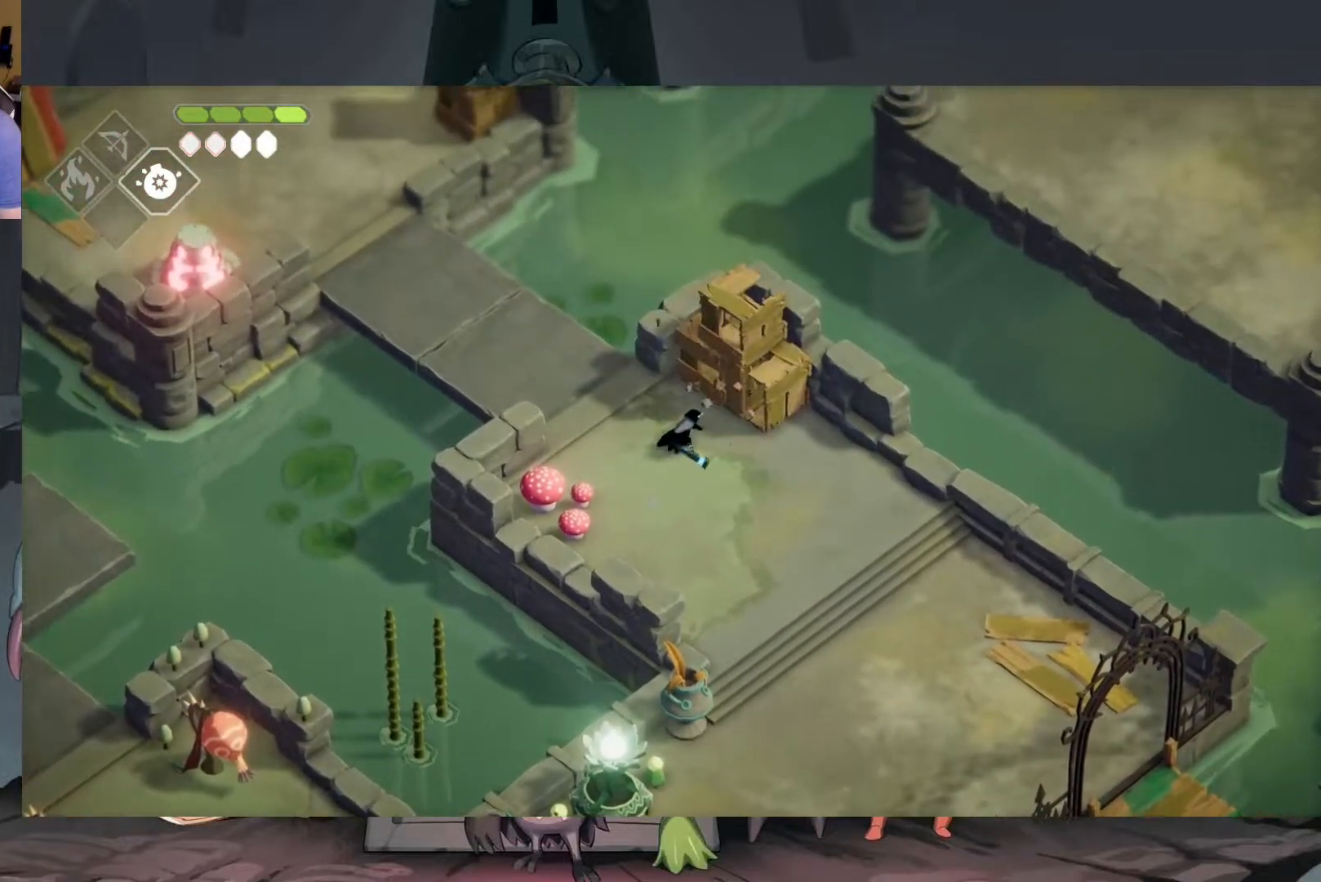
{"buttons": [], "left_stick": "center", "right_stick": "center", "events": [[83, "left_stick", "up-right"], [217, "X", "down"], [350, "X", "up"], [350, "left_stick", "center"]]}
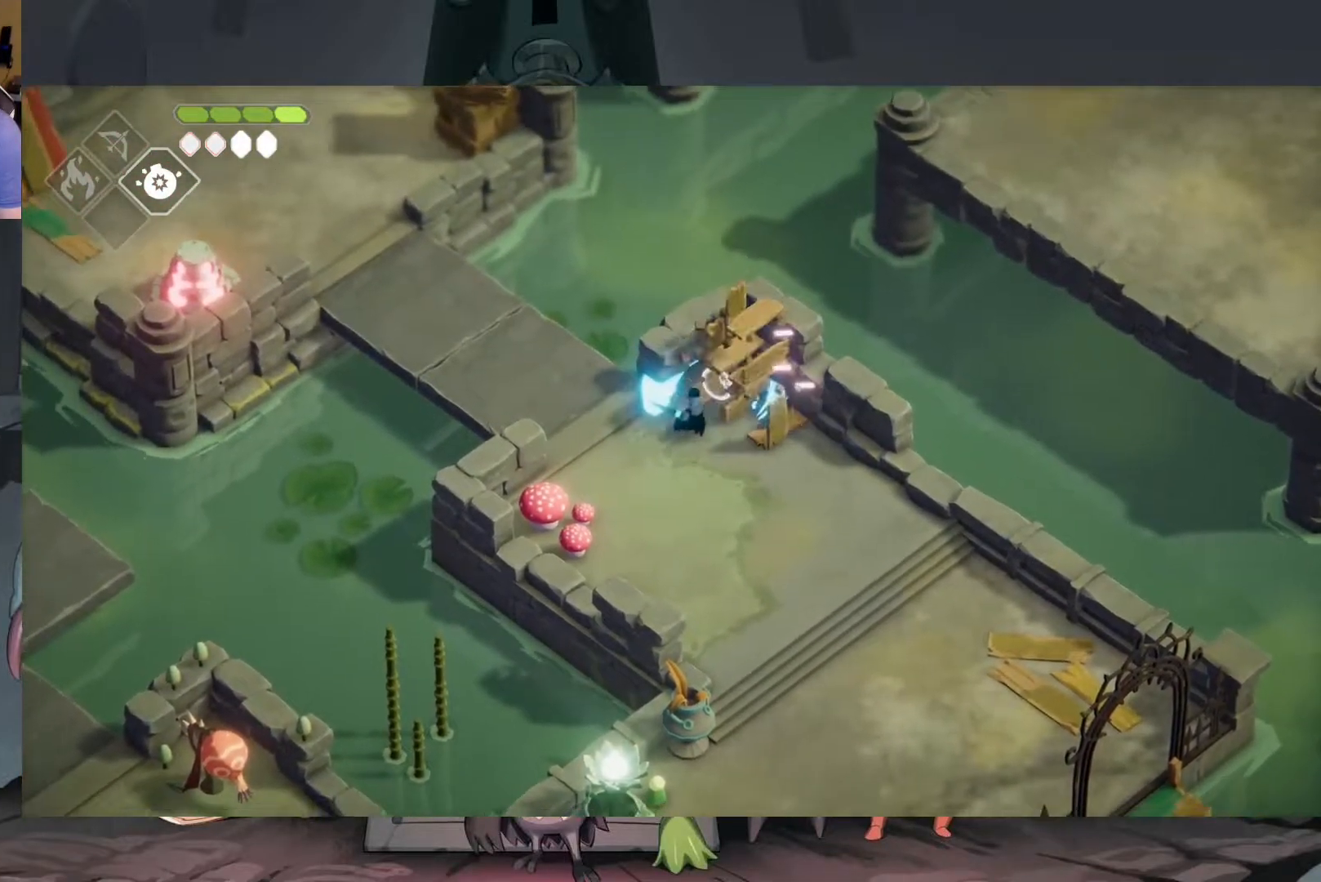
{"buttons": [], "left_stick": "left", "right_stick": "center", "events": [[83, "left_stick", "left"]]}
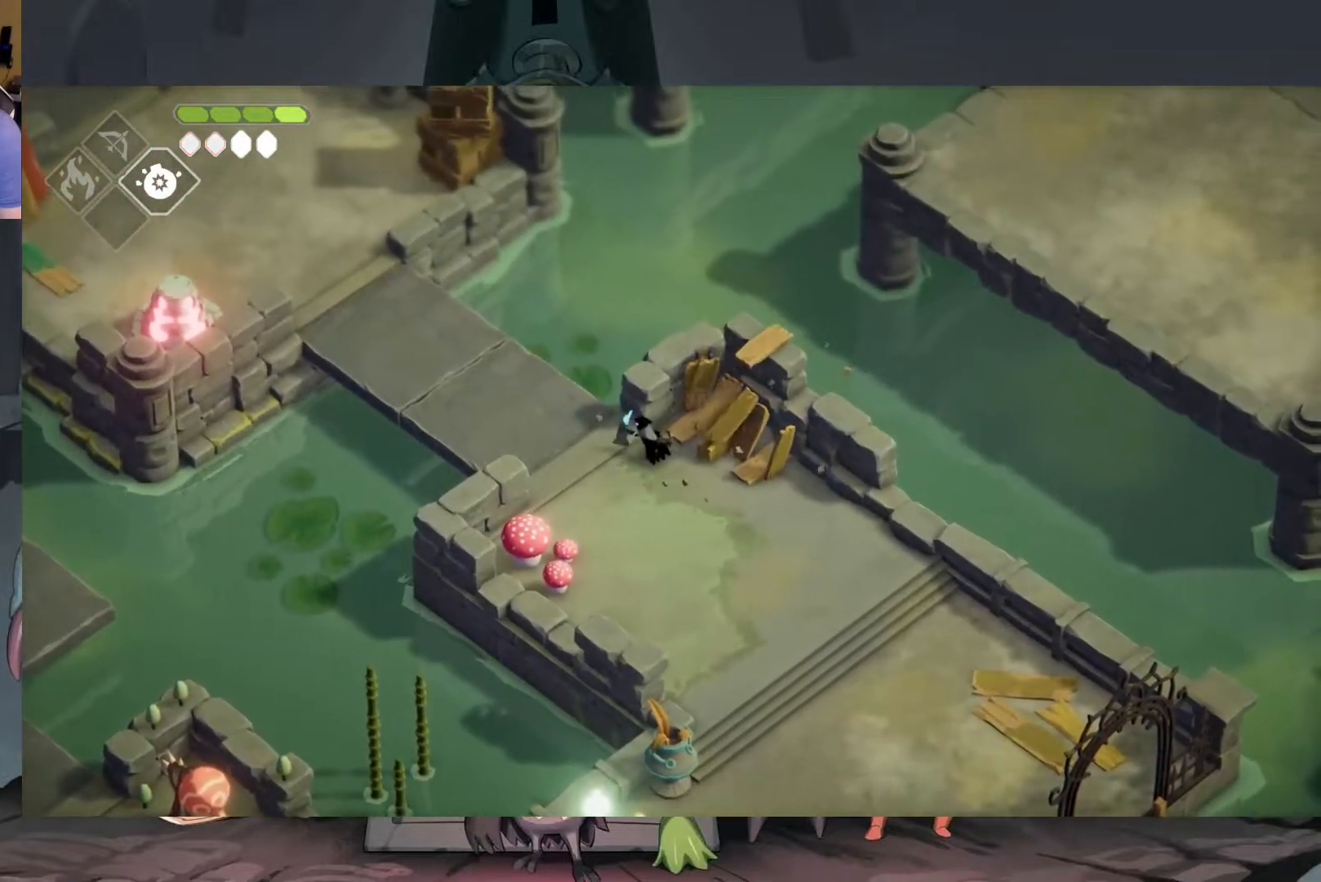
{"buttons": ["A"], "left_stick": "up-left", "right_stick": "center", "events": [[50, "left_stick", "up-left"], [250, "A", "down"]]}
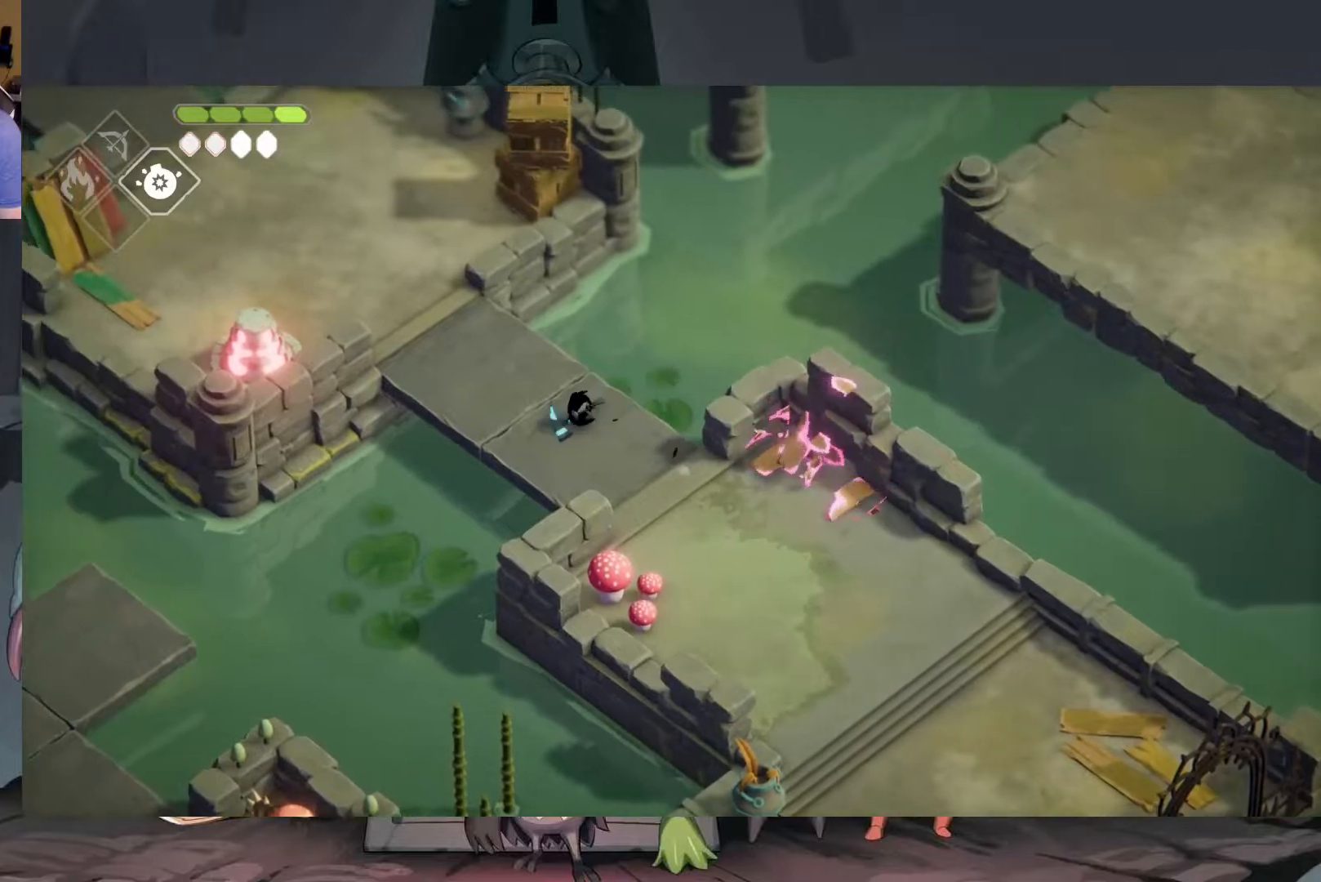
{"buttons": ["A"], "left_stick": "up-left", "right_stick": "center", "events": [[17, "A", "up"], [450, "A", "down"]]}
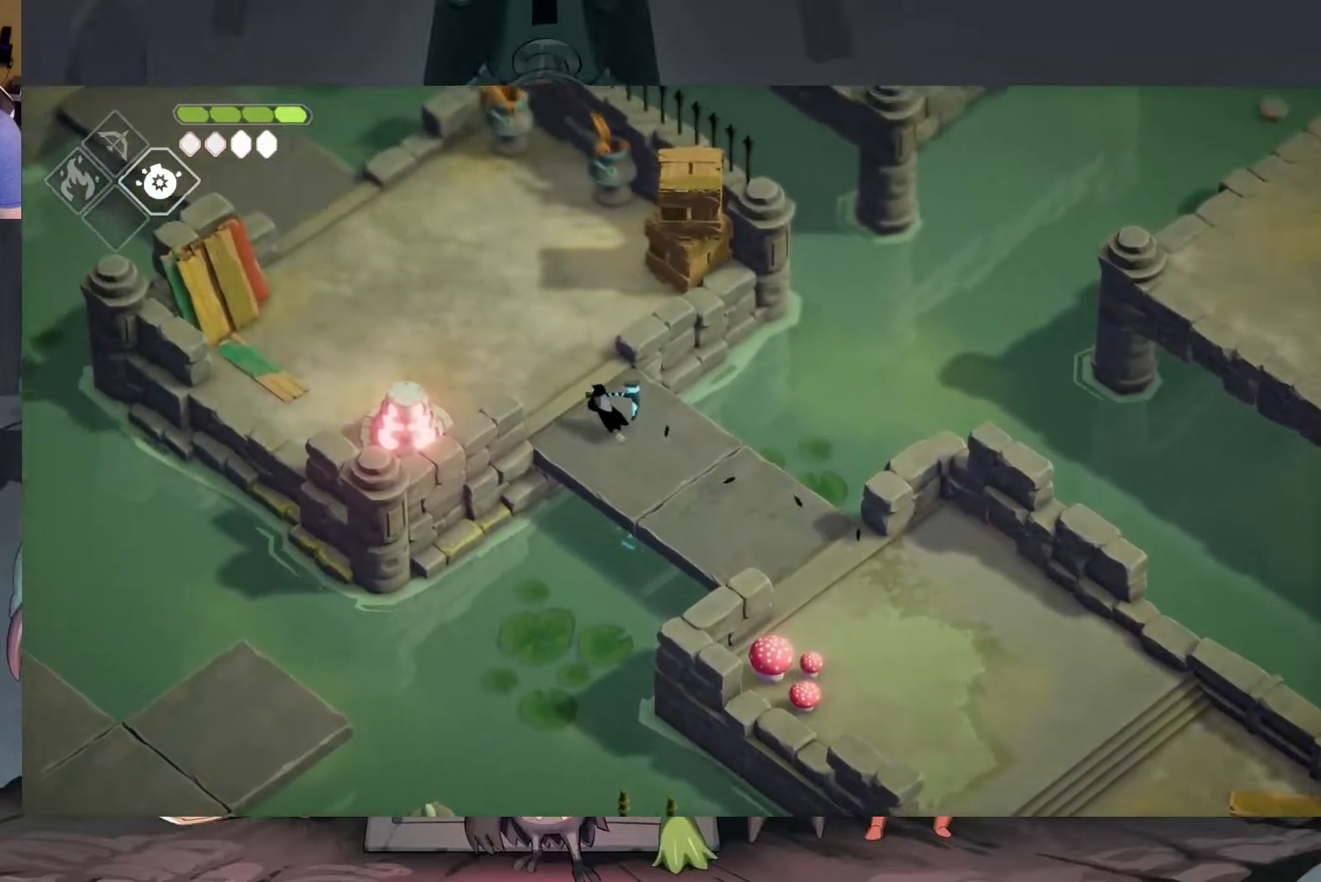
{"buttons": [], "left_stick": "up-left", "right_stick": "up-left", "events": [[17, "A", "up"], [117, "A", "down"], [183, "A", "up"], [450, "right_stick", "left"], [500, "right_stick", "up-left"]]}
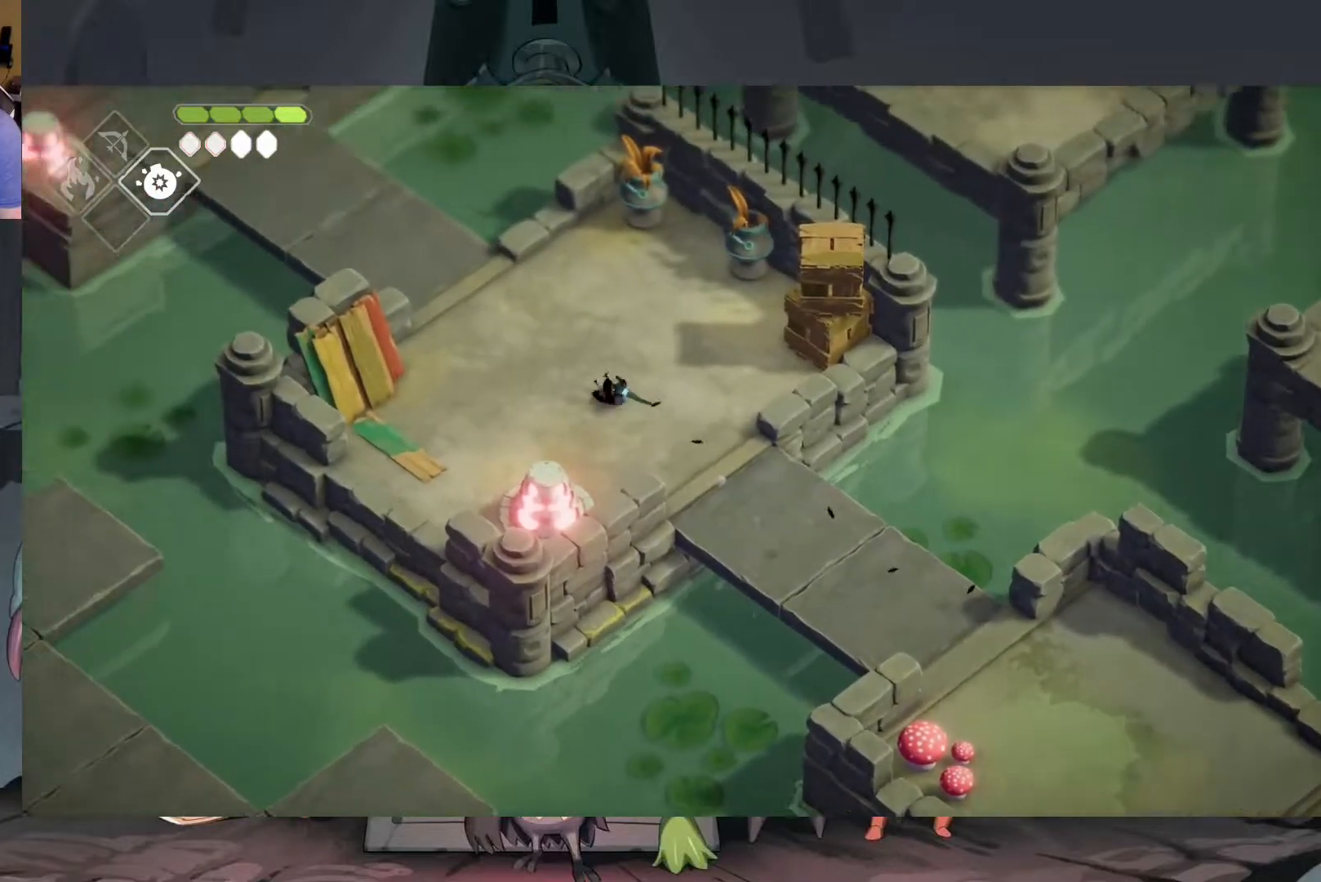
{"buttons": [], "left_stick": "up-left", "right_stick": "up-left", "events": []}
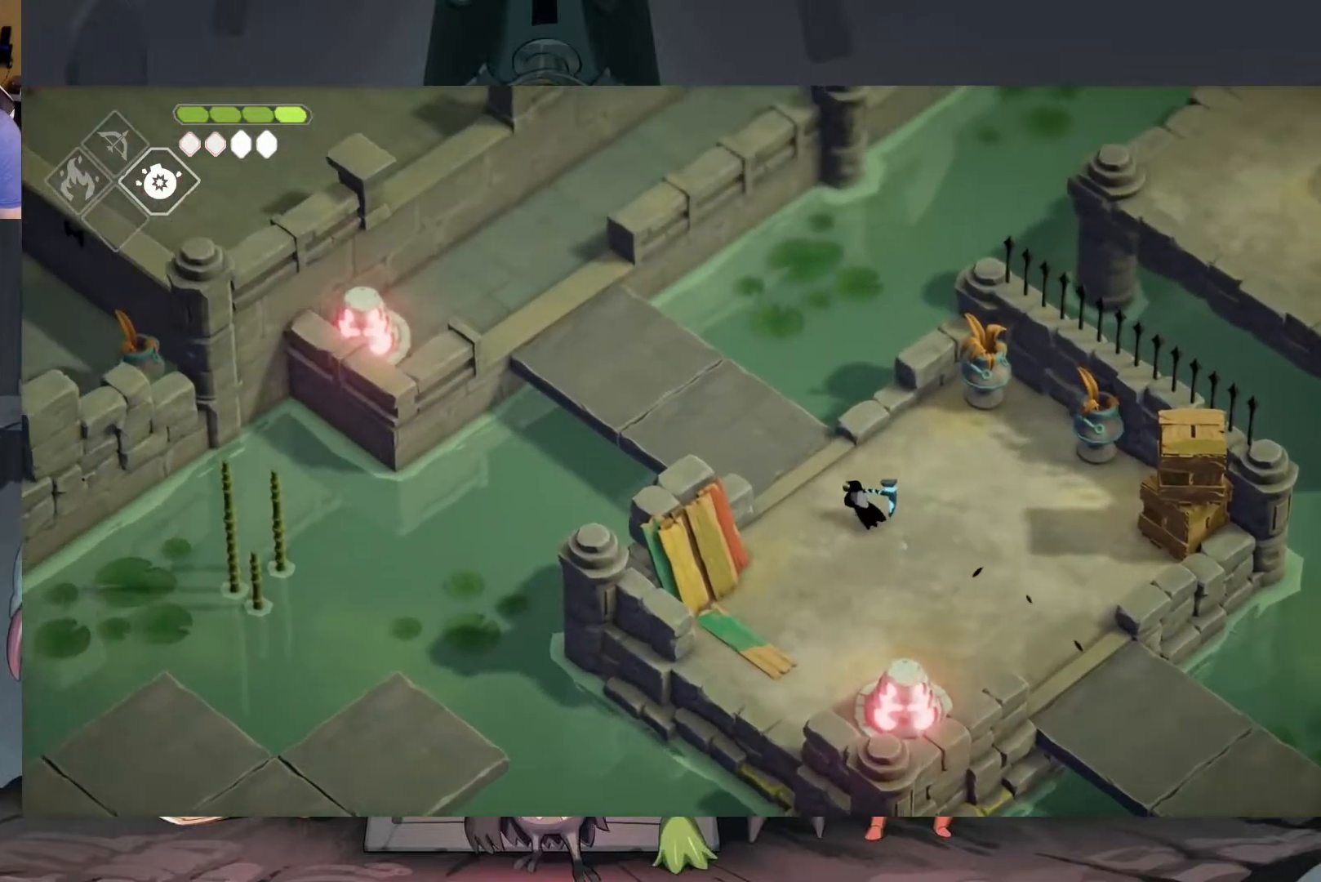
{"buttons": [], "left_stick": "up-left", "right_stick": "up-left", "events": []}
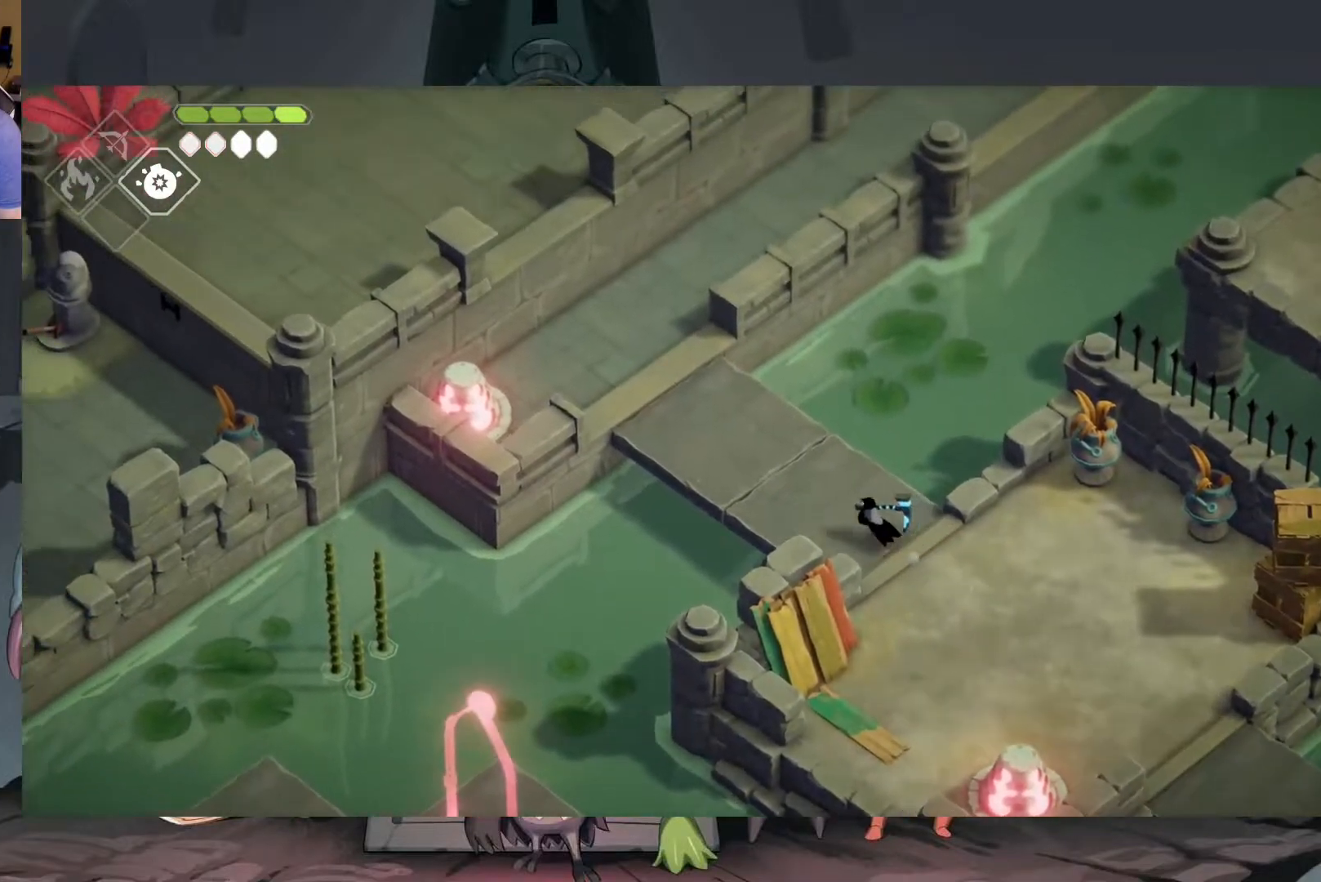
{"buttons": [], "left_stick": "up-left", "right_stick": "up-left", "events": []}
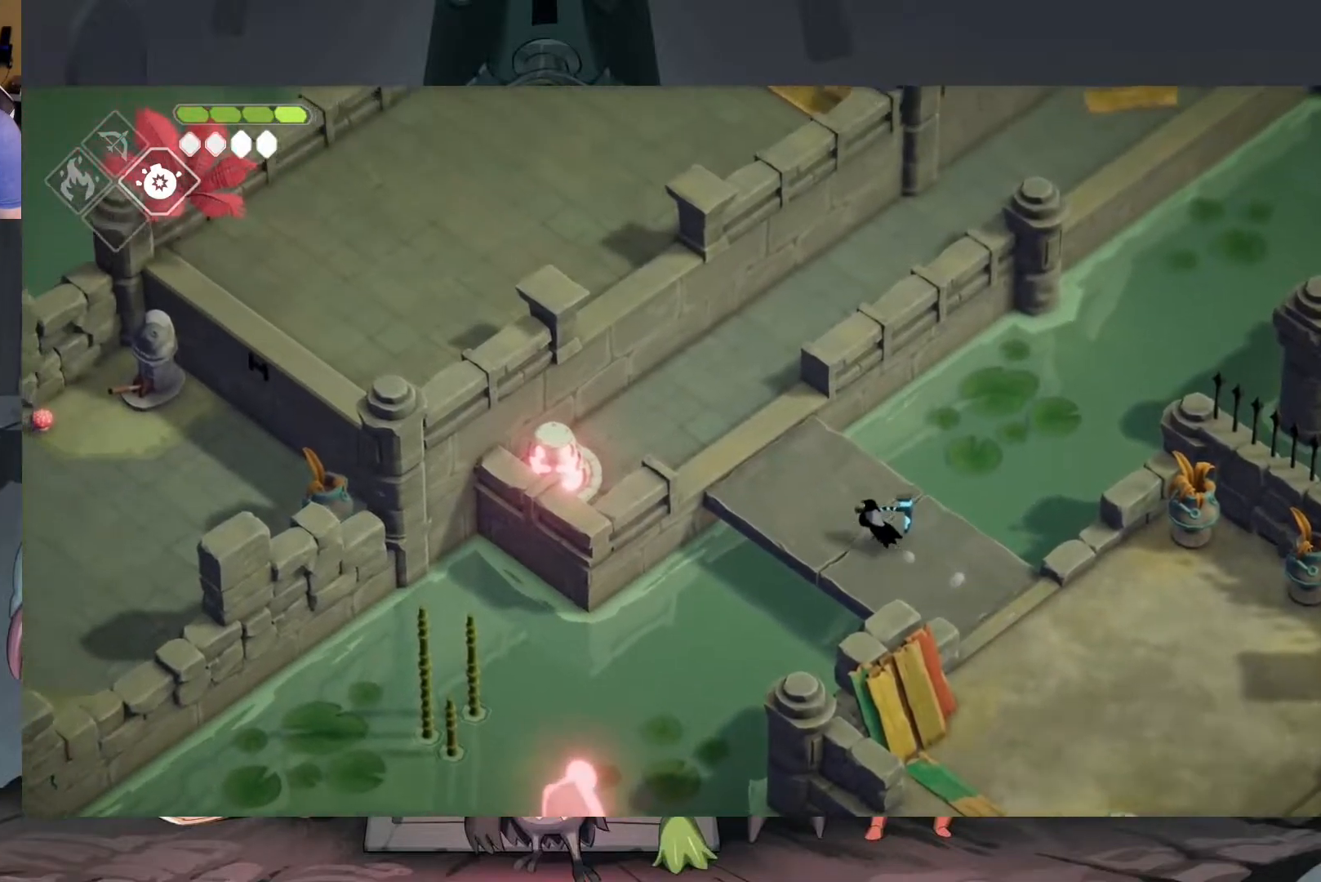
{"buttons": [], "left_stick": "up-left", "right_stick": "up-left", "events": []}
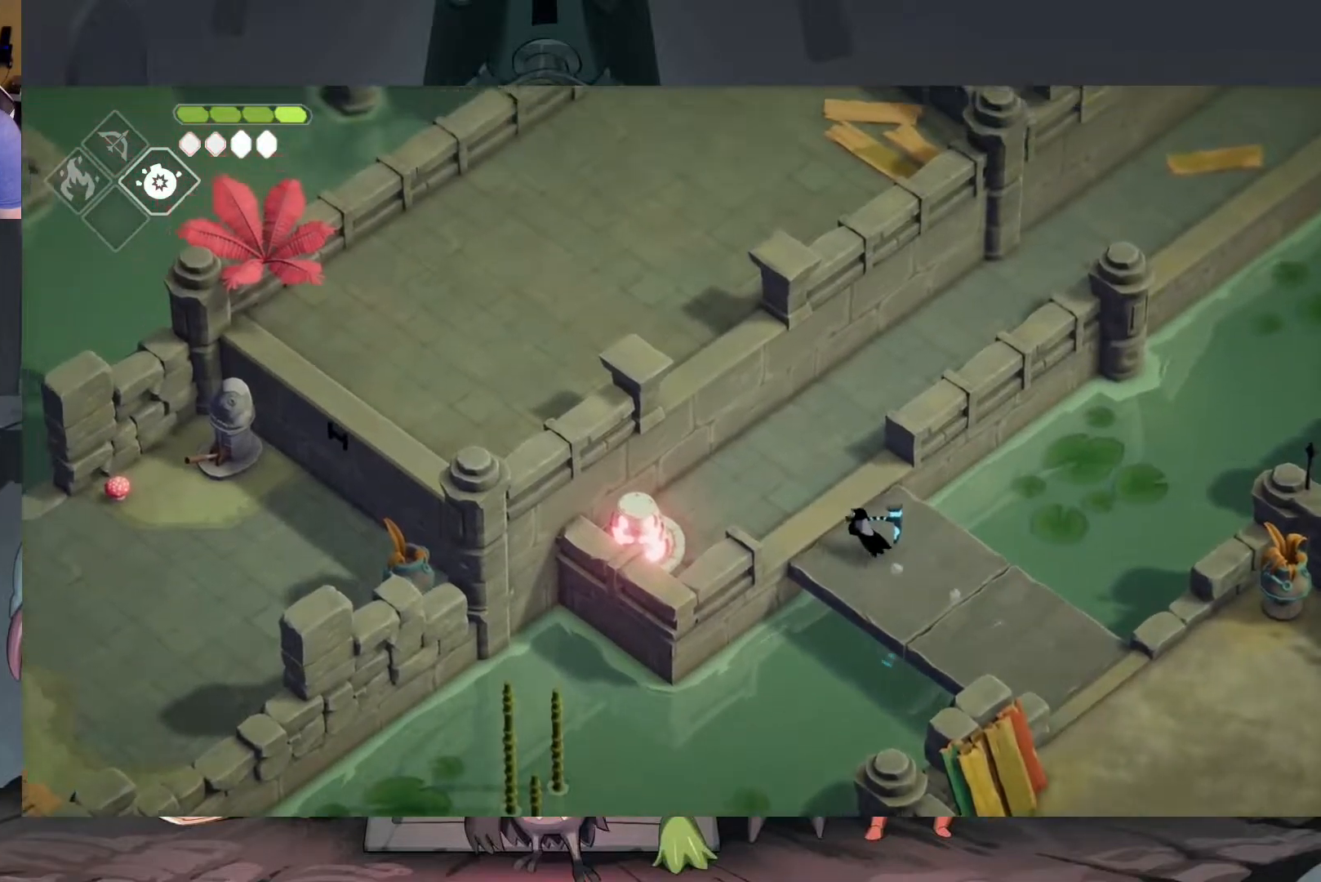
{"buttons": [], "left_stick": "up", "right_stick": "up", "events": [[17, "right_stick", "up"], [67, "left_stick", "up"]]}
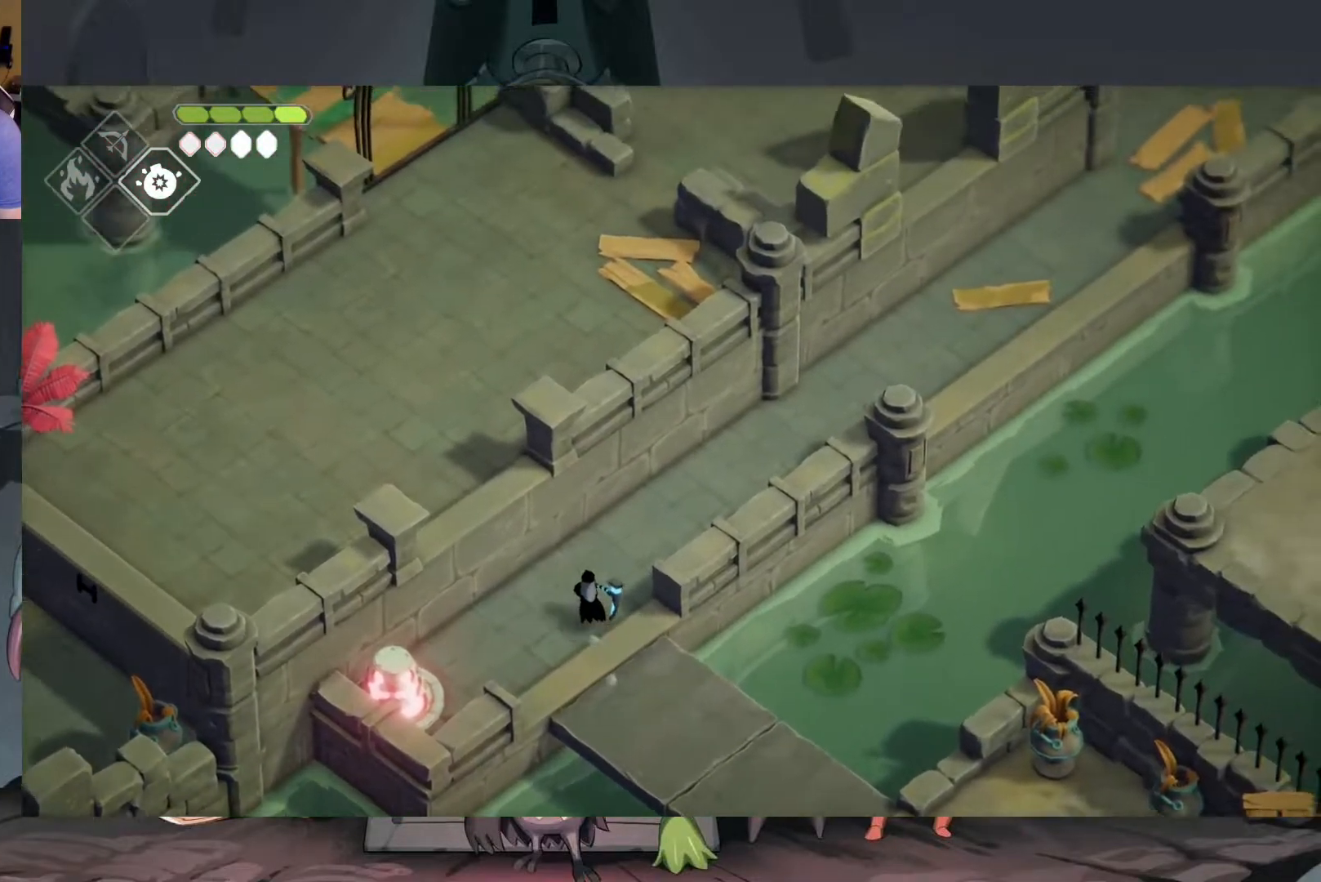
{"buttons": [], "left_stick": "up-right", "right_stick": "up", "events": [[250, "left_stick", "up-right"]]}
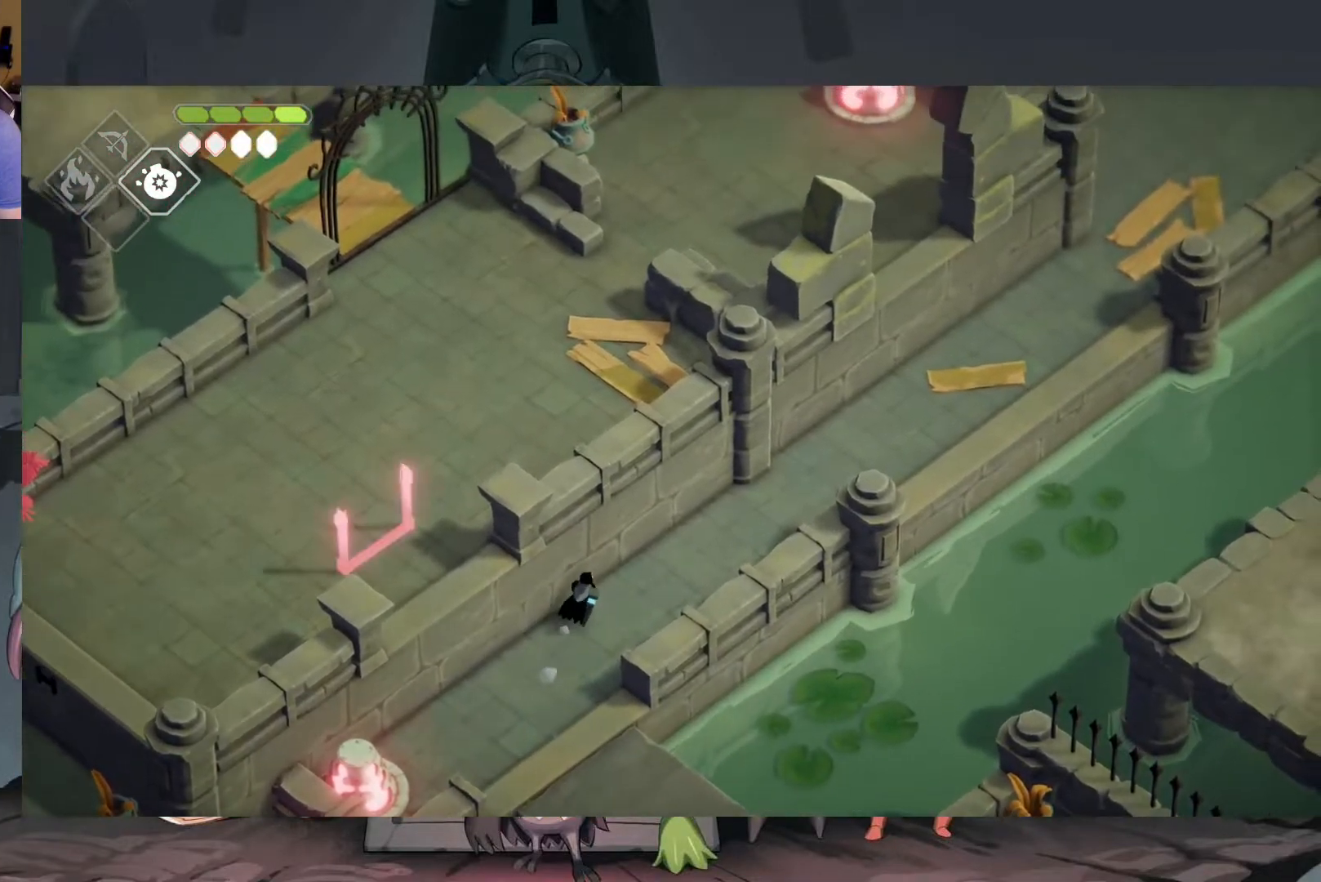
{"buttons": [], "left_stick": "up-right", "right_stick": "up", "events": []}
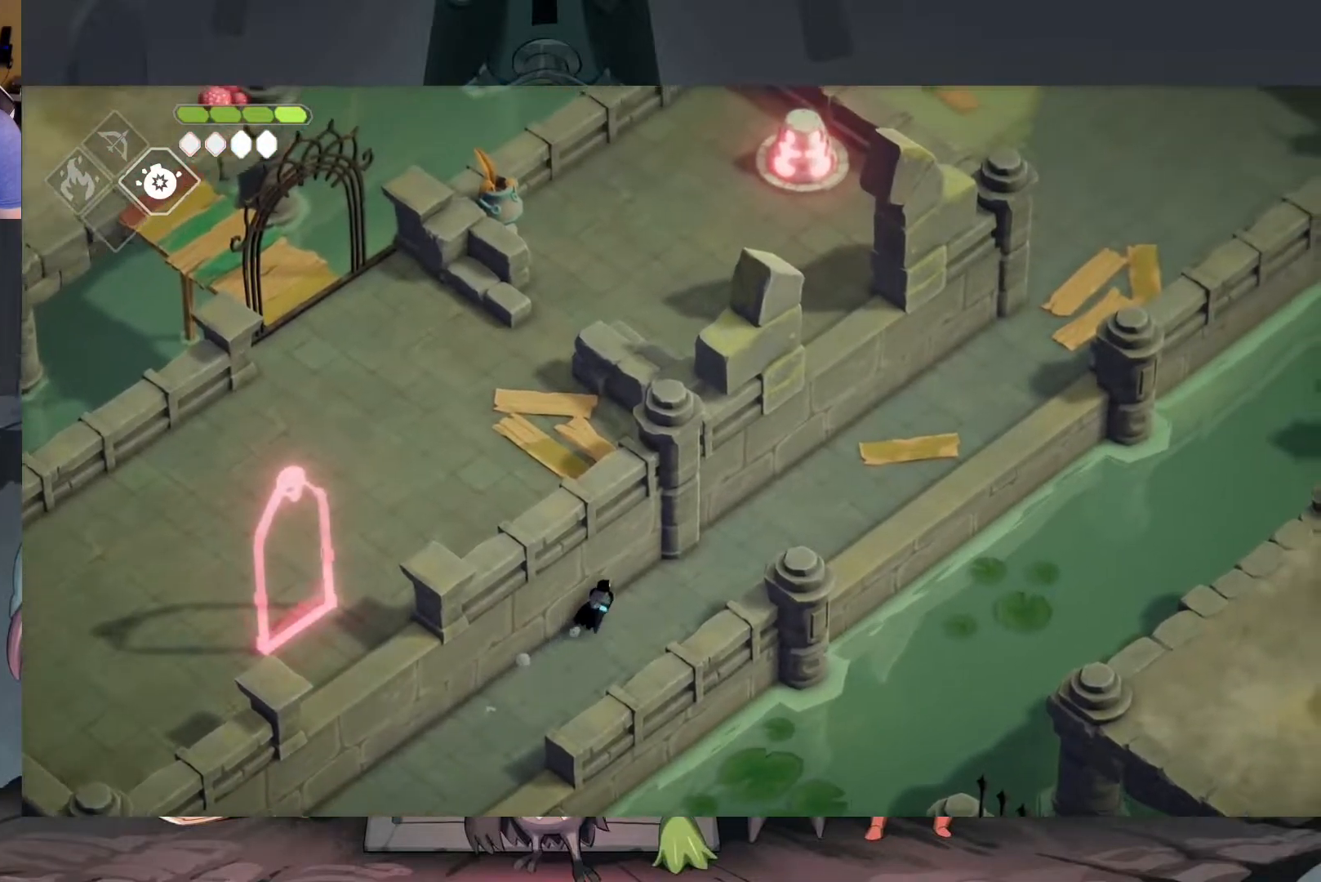
{"buttons": ["A"], "left_stick": "down-left", "right_stick": "center", "events": [[117, "left_stick", "center"], [183, "left_stick", "down-left"], [350, "right_stick", "center"], [450, "A", "down"]]}
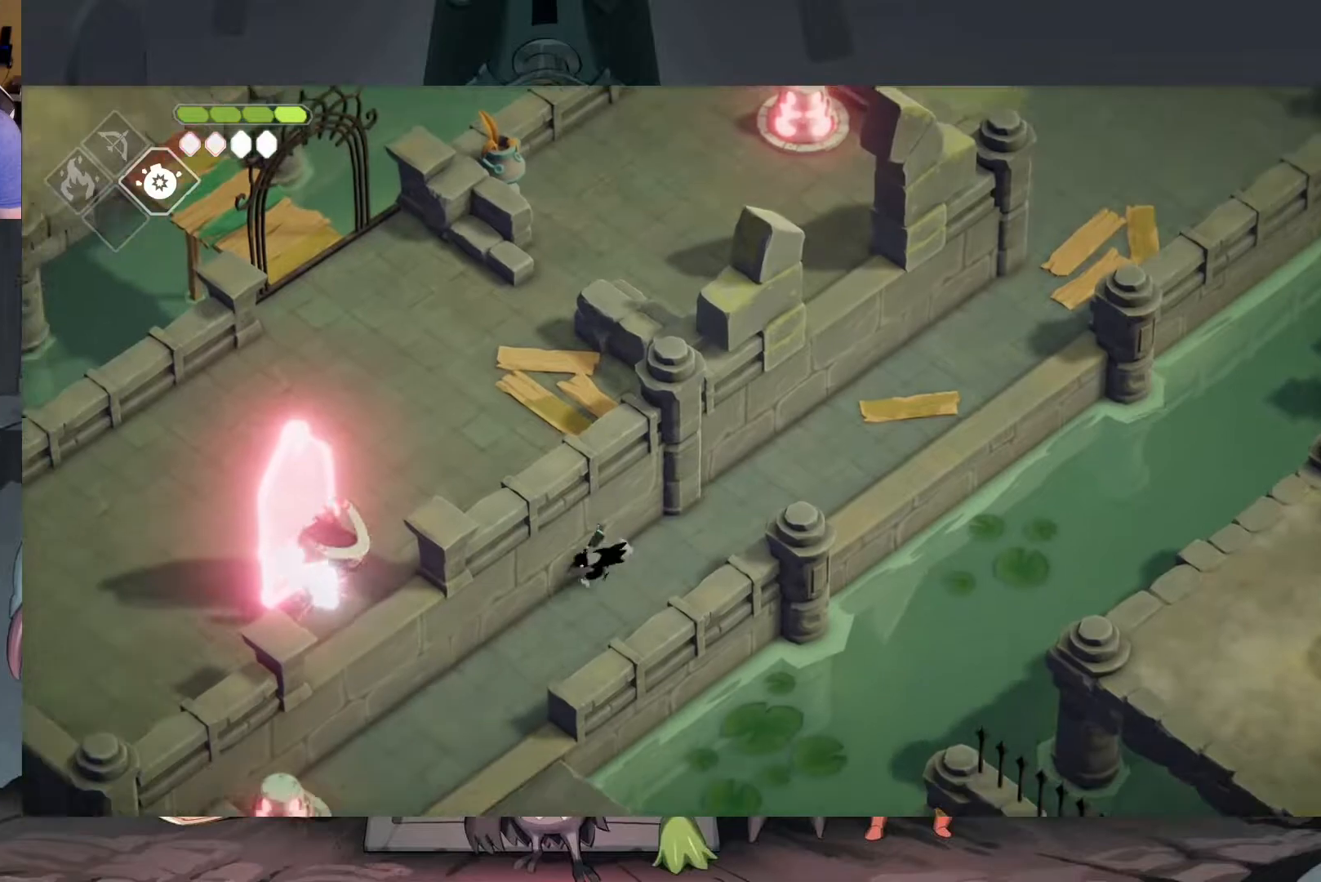
{"buttons": [], "left_stick": "down-right", "right_stick": "center", "events": [[117, "A", "up"], [483, "left_stick", "down-right"]]}
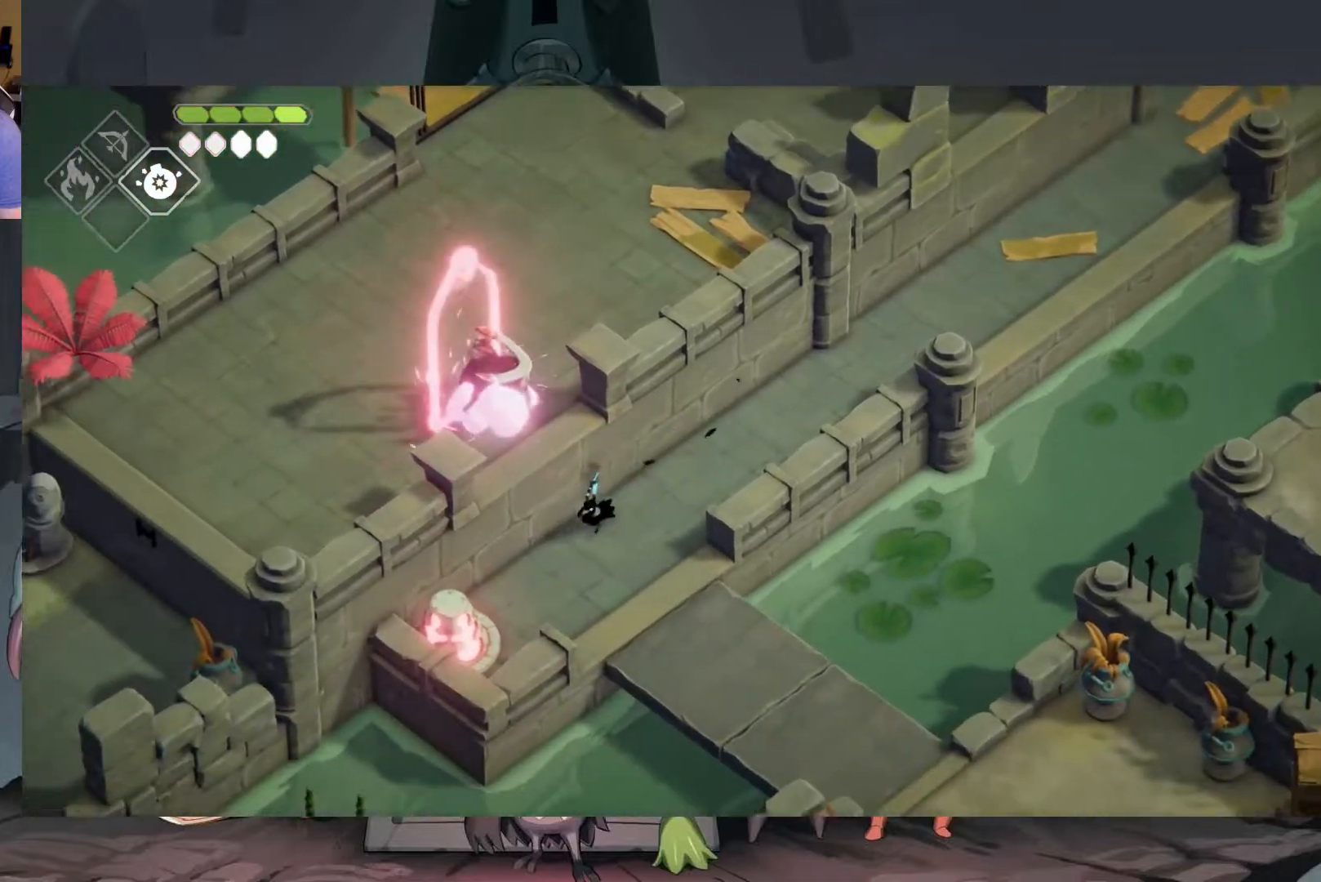
{"buttons": [], "left_stick": "down-right", "right_stick": "center", "events": [[283, "A", "down"], [417, "A", "up"]]}
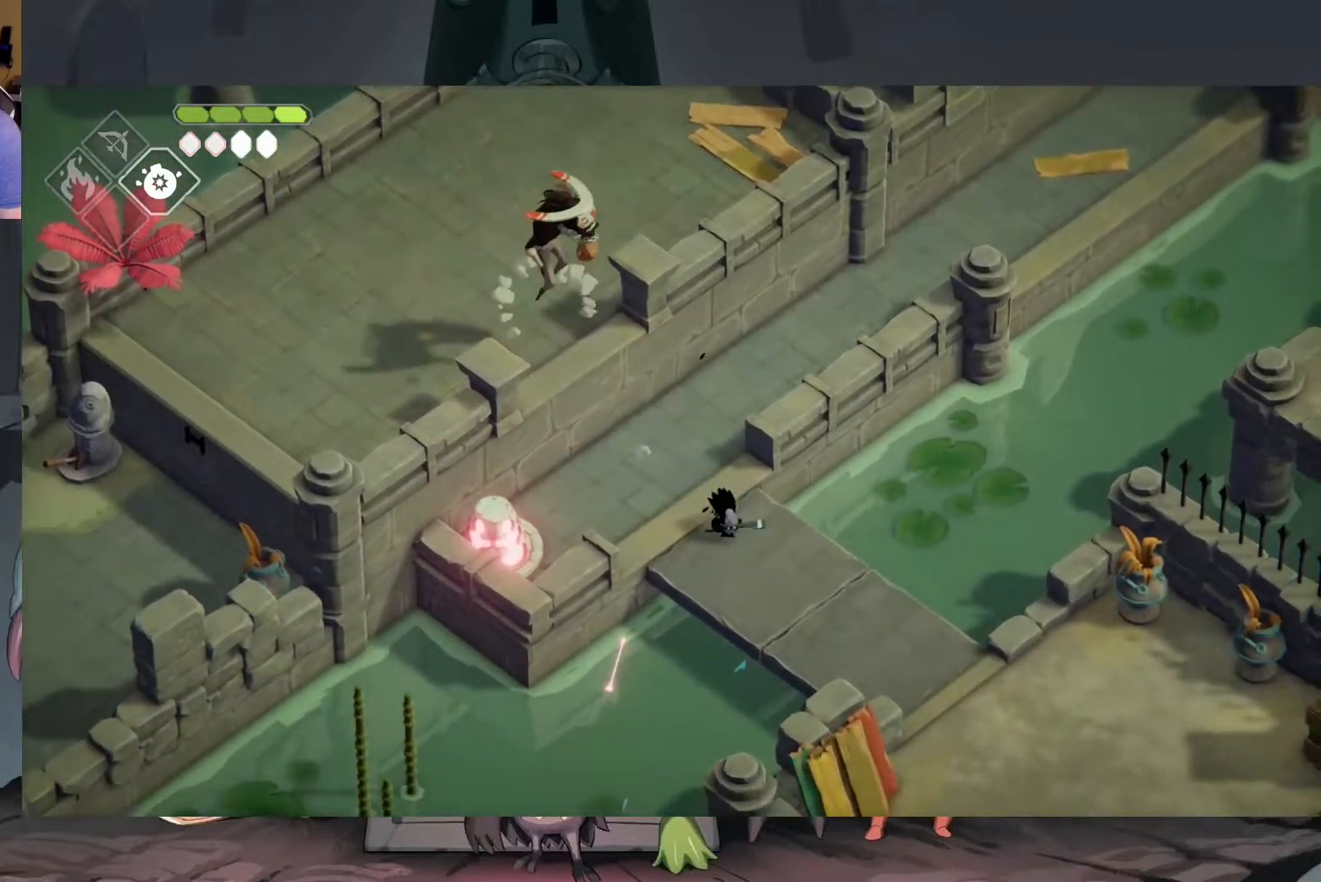
{"buttons": [], "left_stick": "down-right", "right_stick": "center", "events": [[17, "A", "down"], [117, "A", "up"]]}